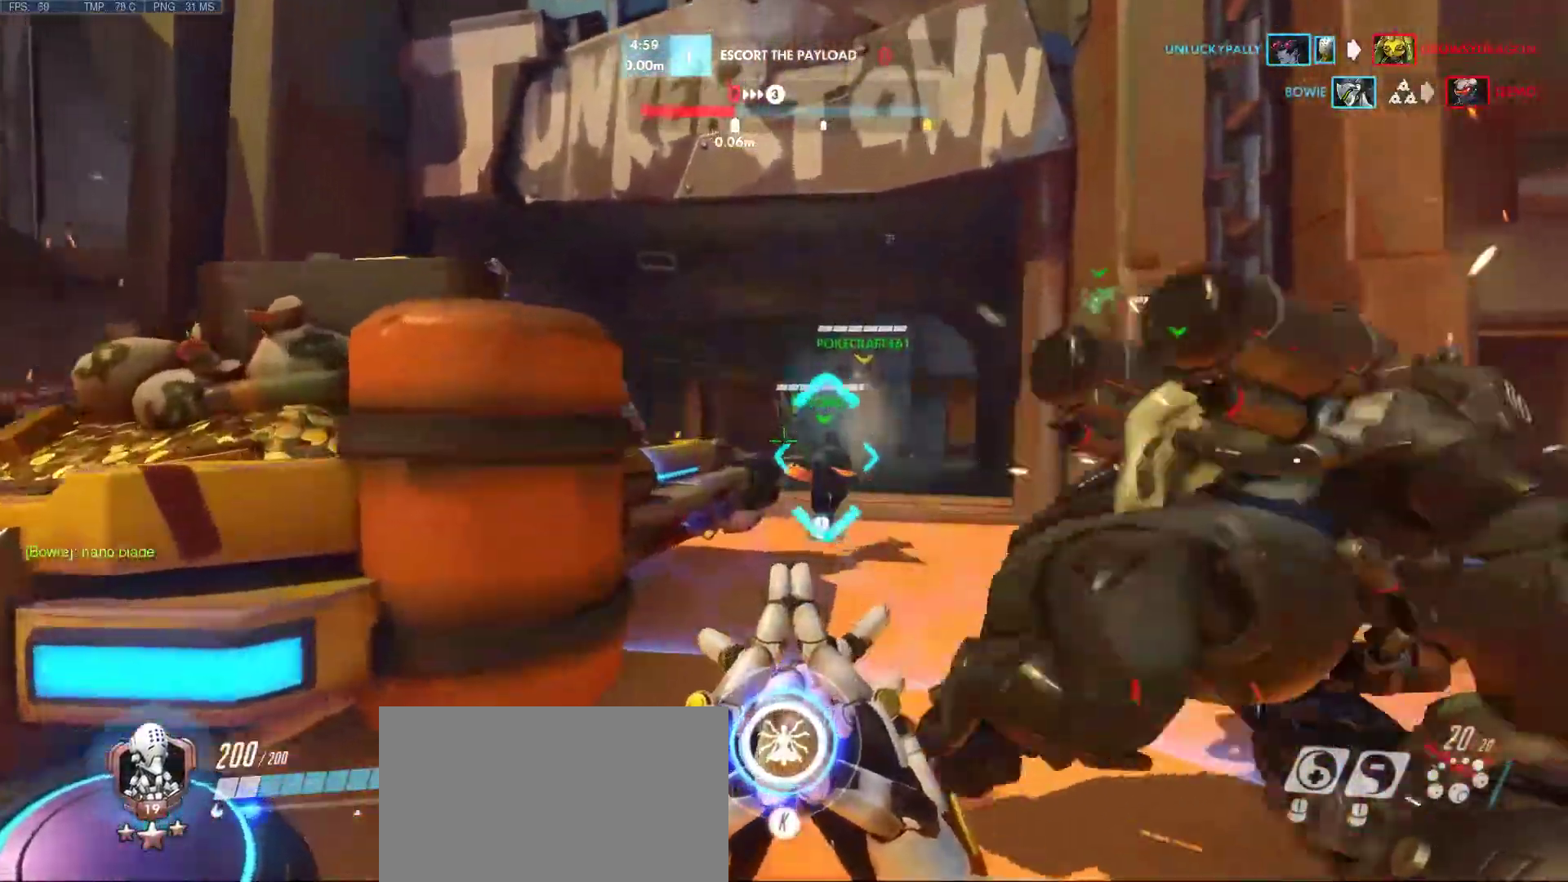
Gameplay with keyboard and mouse; each line is a JSON object with the keys and mouse buttons held at the frame after it. "events" lists presses ("down") and releases ("up") of "1", "2", "3", "4", "5", "a", "alt", "c", "caps_lock", "ctrl", "d", "e", "f", "g", "q", "r", "s", "shift", "space", "super", "t", "tab", "v", "w", "x", "z", "mouse_left", "mouse_middle", "mouse_right", "mouse_mb4", "mouse_mb5", "mouse_wheel_up" and "mouse_wheel_down" between this image and that frame as [ms after this image, input, new state], when the widget could be followed in between. "mouse_left", "mouse_middle", "mouse_right", "mouse_mb4", "mouse_mb5", "mouse_wheel_up", "mouse_wheel_down" = the "left", "middle", "right", "mb4", "mb5", "wheel_up", "wheel_down" buttons of the "mouse" list. No other keys are recorded. Mouse movement is not recorded.
{"keys": ["a", "w"], "mouse": [], "events": [[117, "space", "down"], [300, "a", "down"], [400, "space", "up"]]}
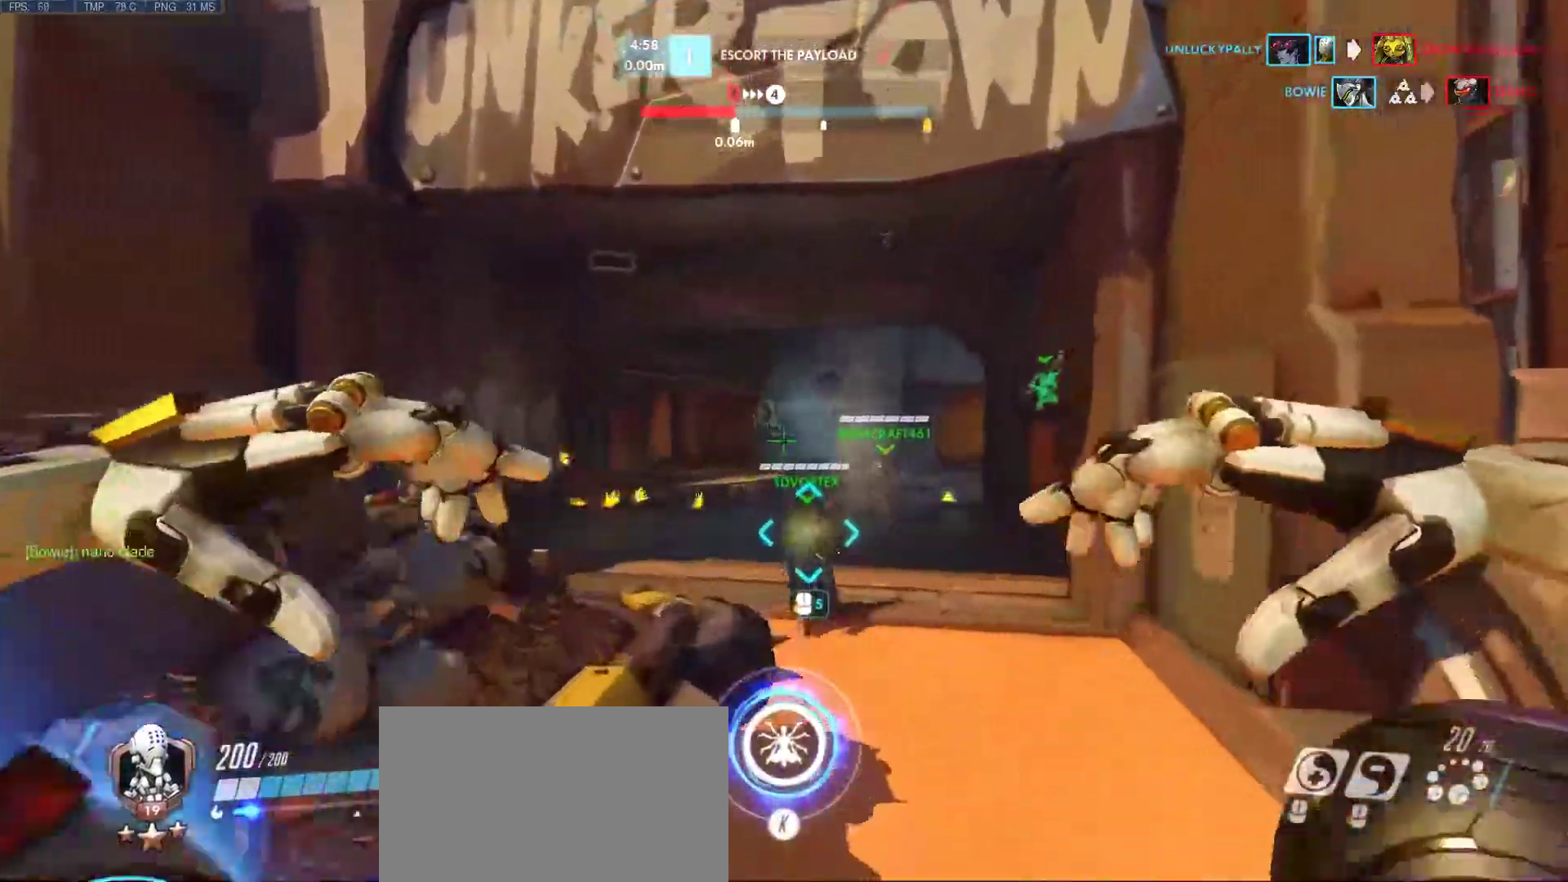
{"keys": ["a", "space", "w"], "mouse": [], "events": [[500, "space", "down"]]}
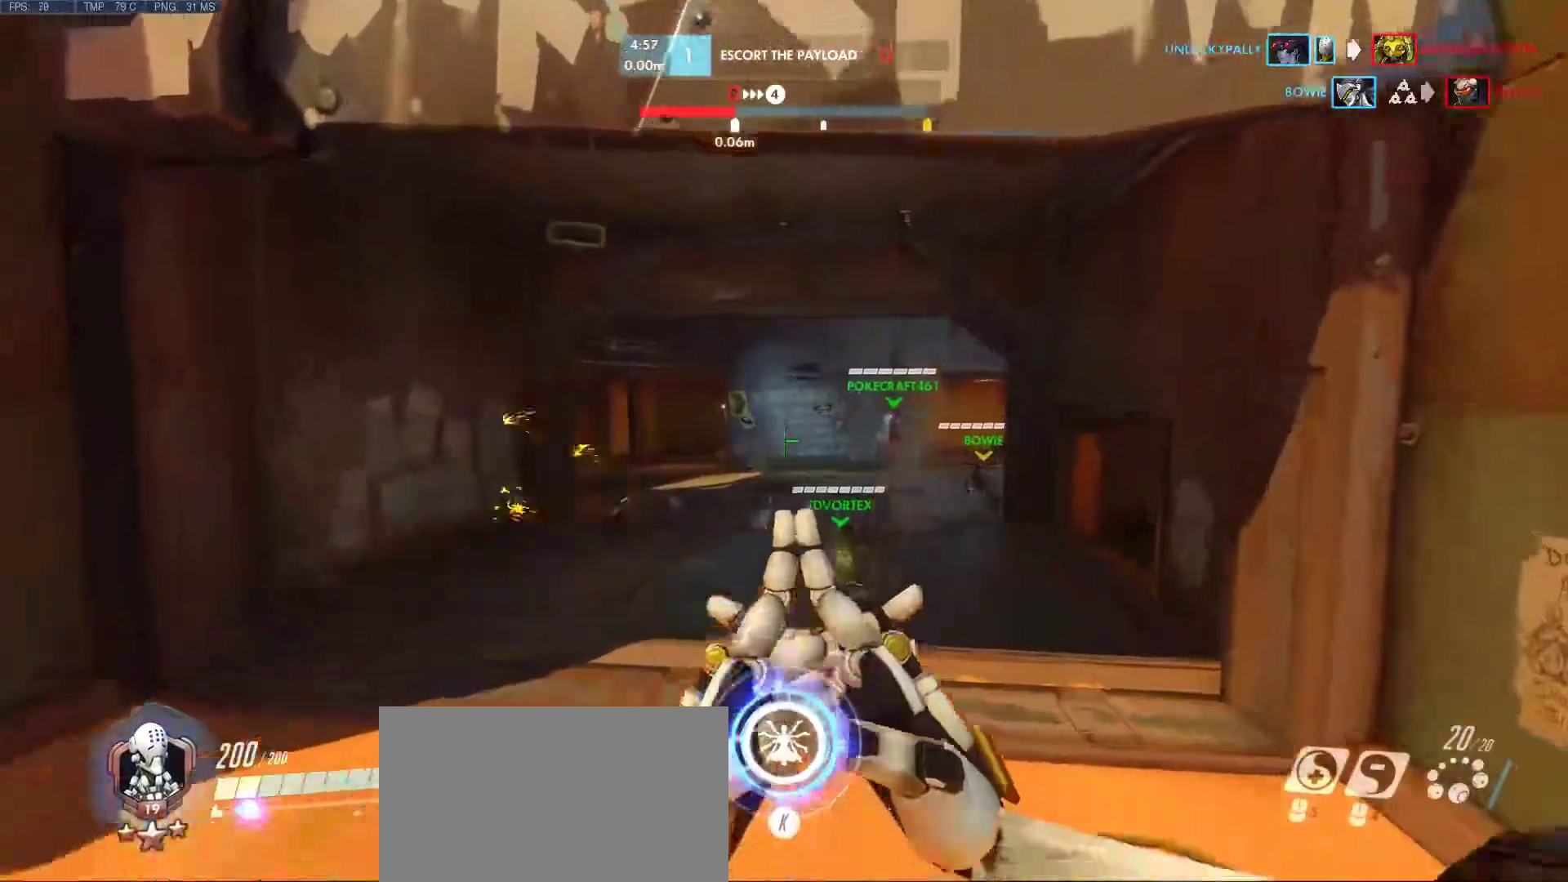
{"keys": ["a", "w"], "mouse": [], "events": [[150, "space", "up"]]}
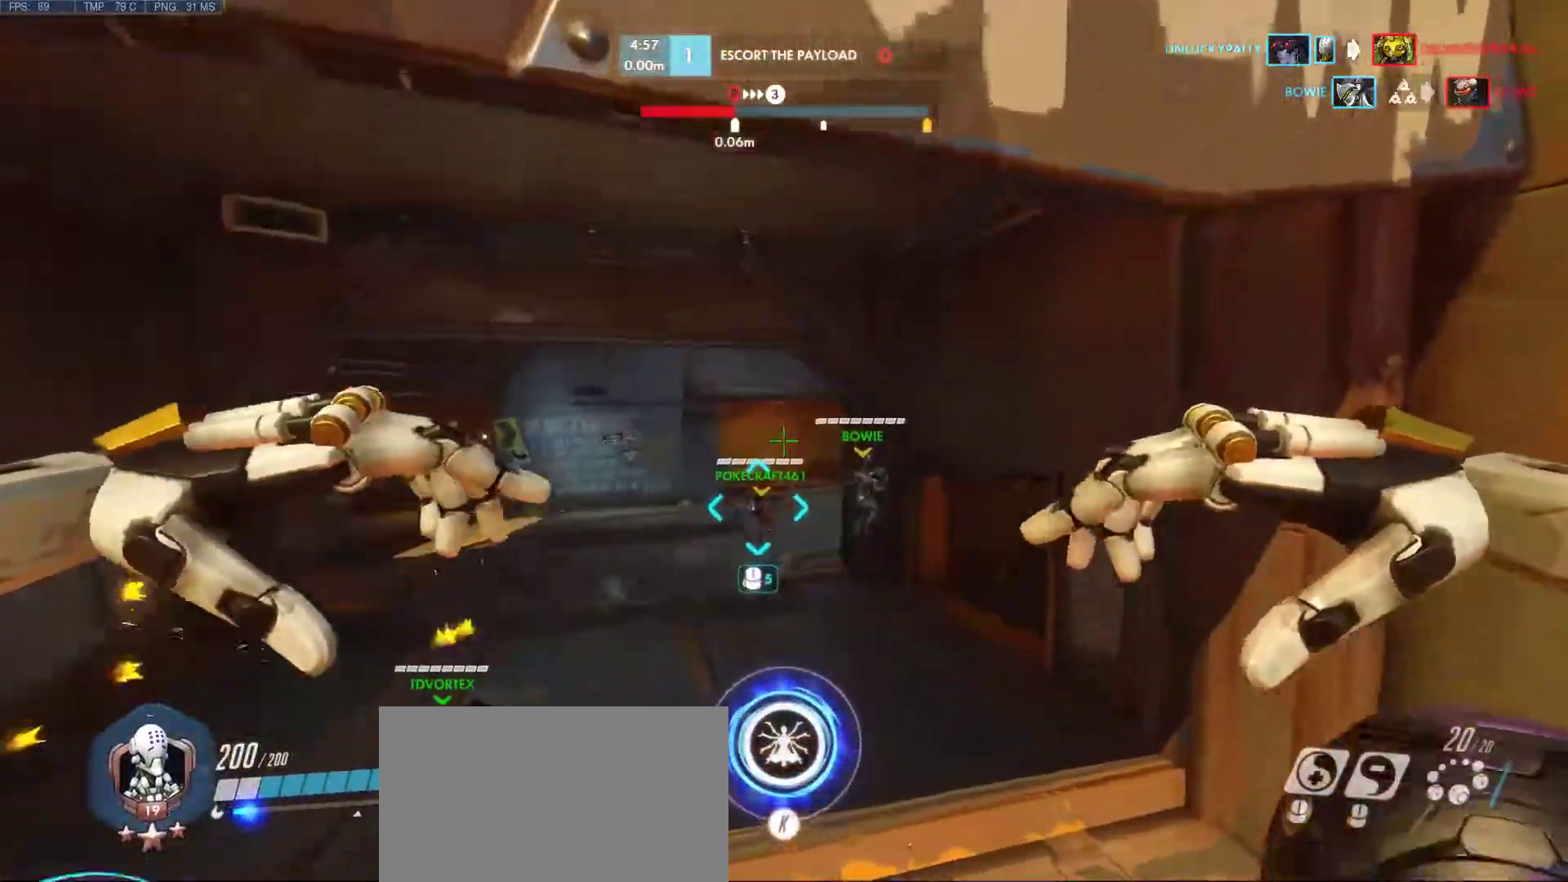
{"keys": ["a", "w"], "mouse": [], "events": []}
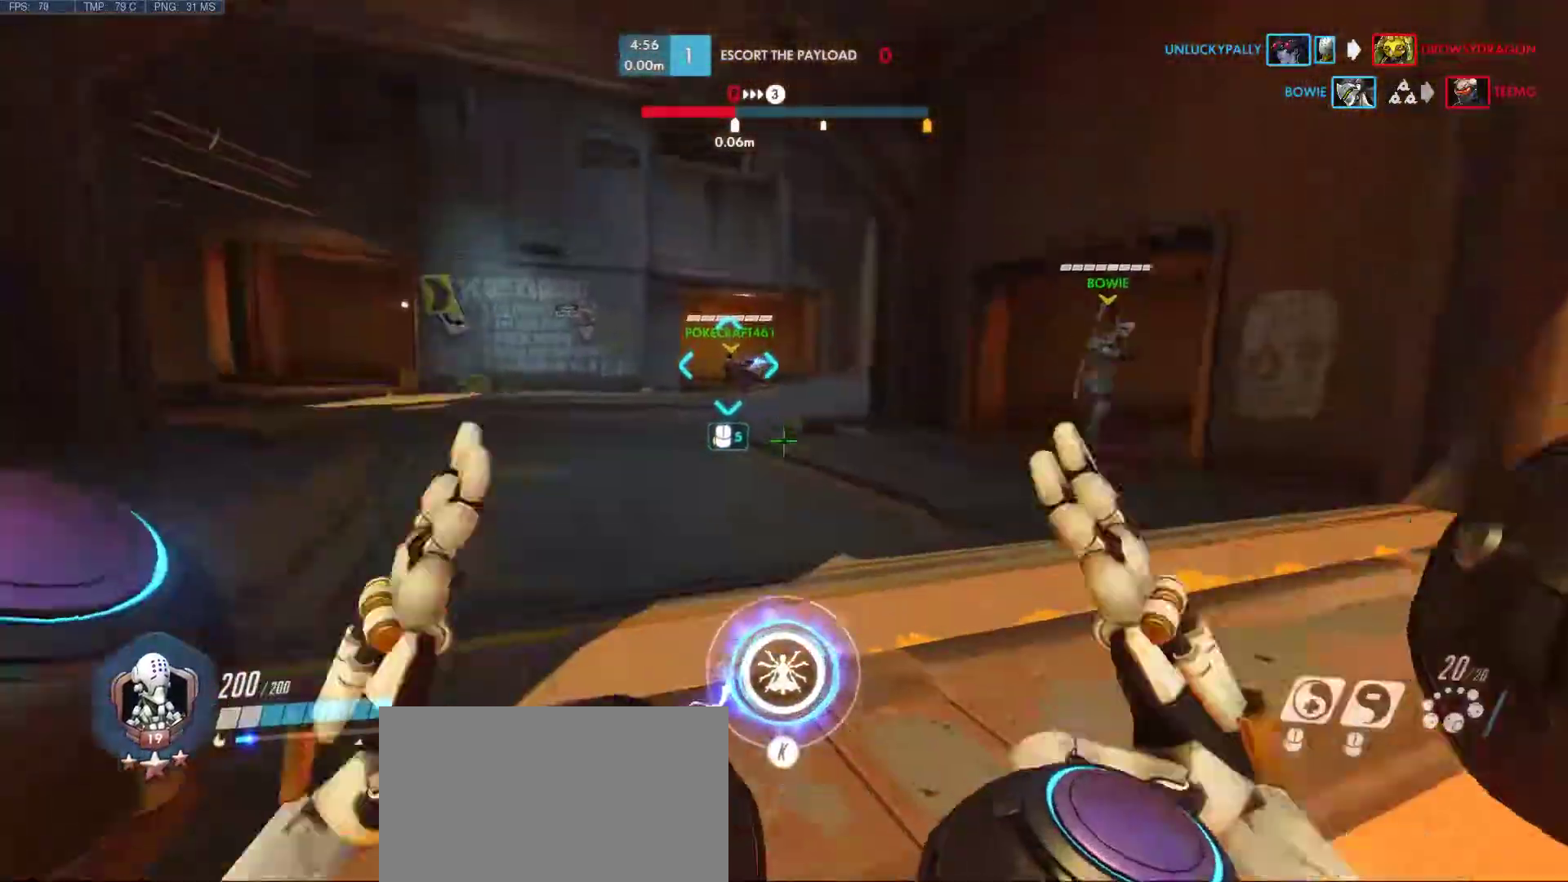
{"keys": [], "mouse": [], "events": [[50, "a", "up"], [183, "w", "up"]]}
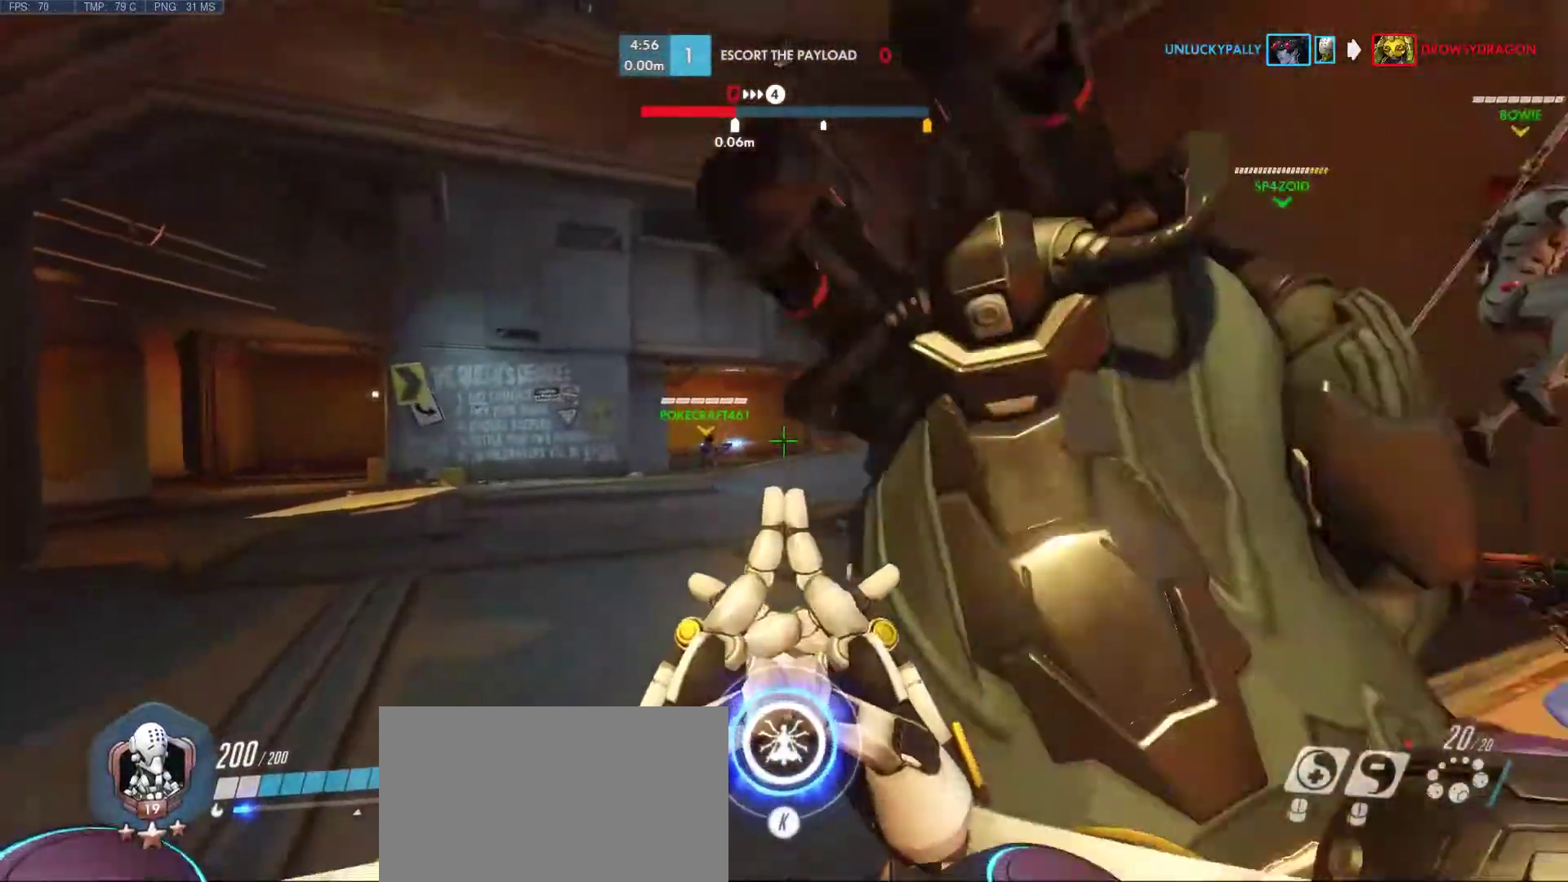
{"keys": ["a", "w"], "mouse": ["right"], "events": [[17, "a", "down"], [17, "mouse_right", "down"], [100, "w", "down"]]}
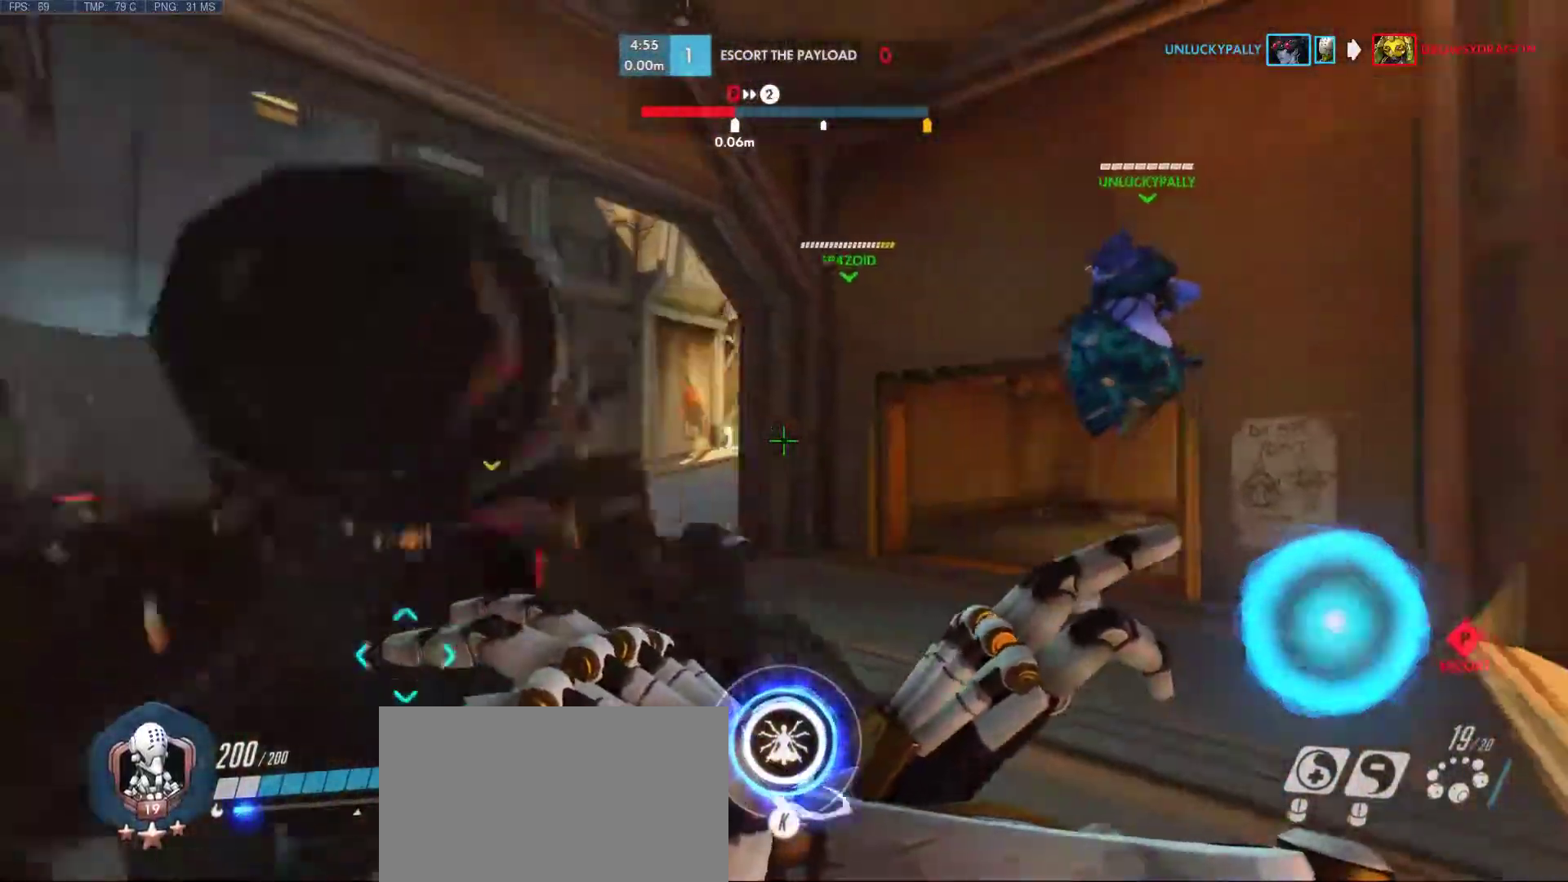
{"keys": ["a", "w"], "mouse": ["right"], "events": []}
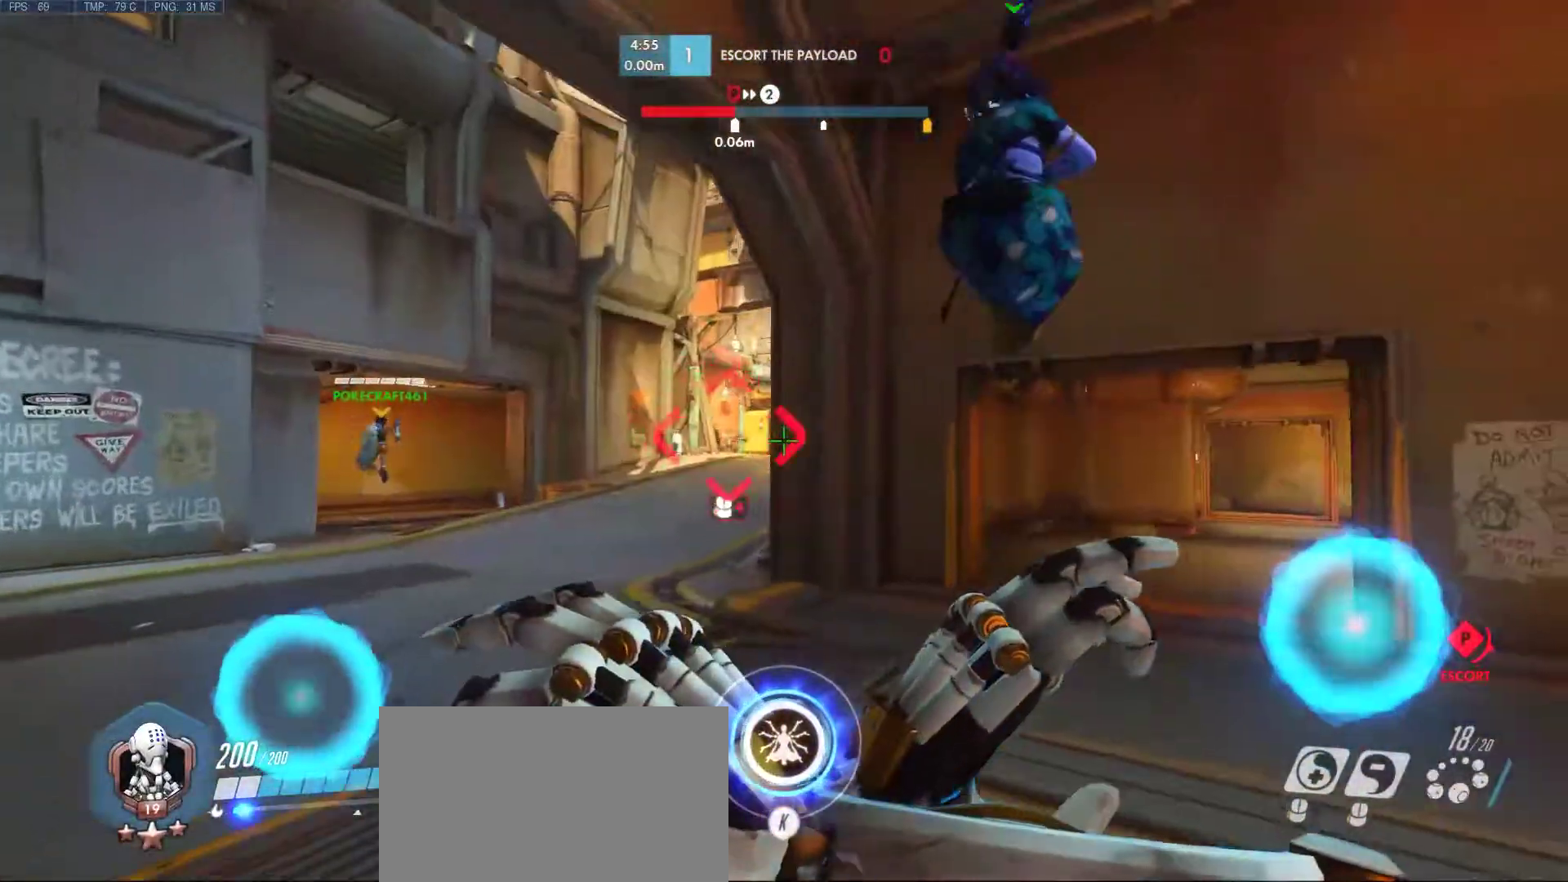
{"keys": ["a"], "mouse": ["right"], "events": [[233, "w", "up"]]}
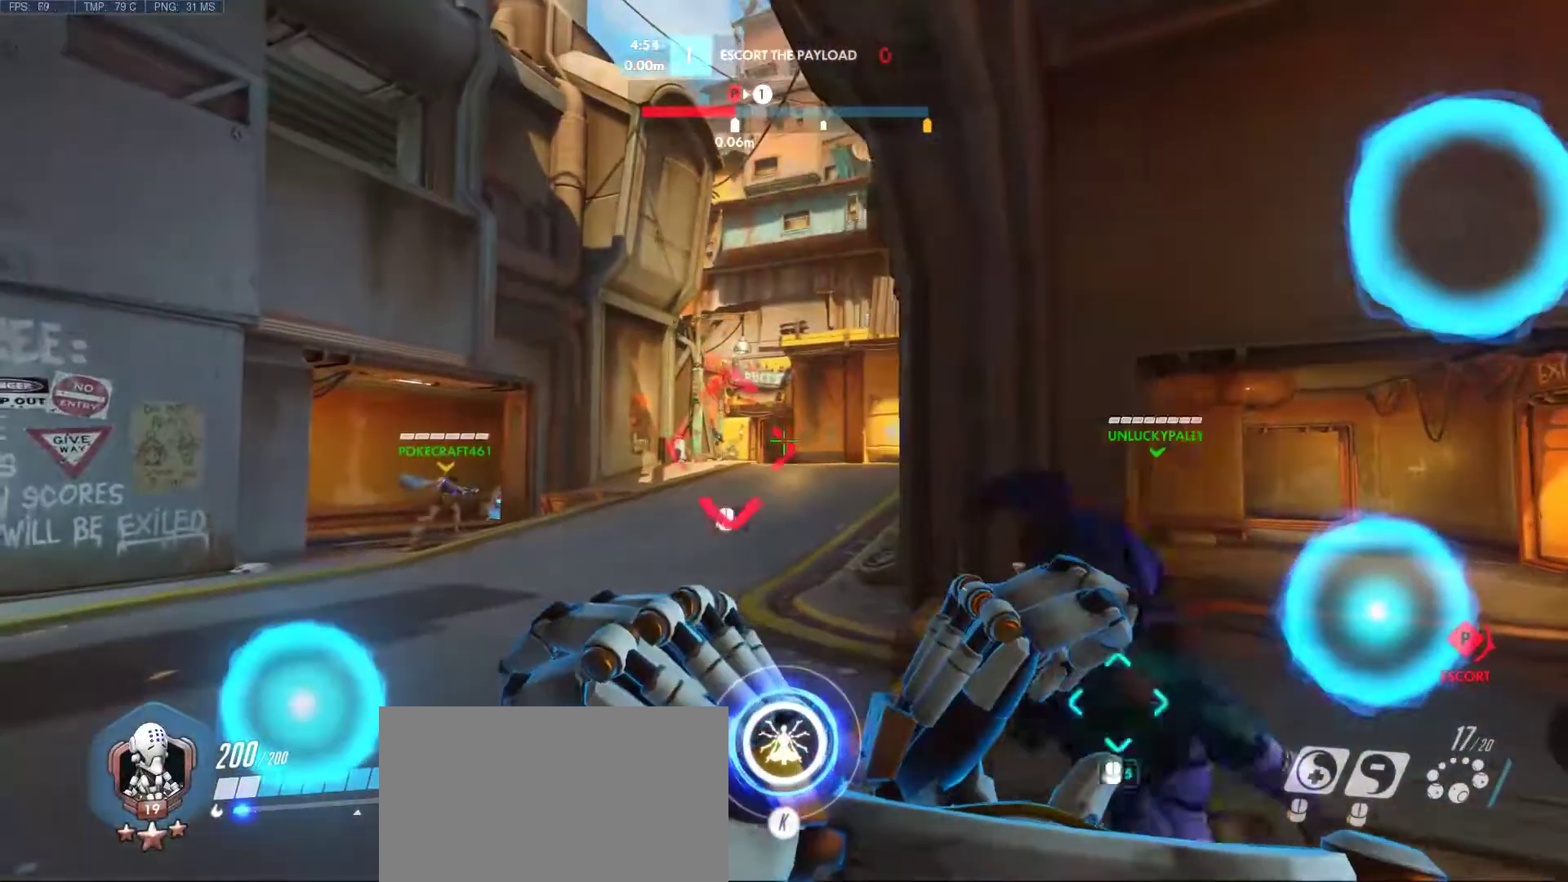
{"keys": ["d", "w"], "mouse": ["right"], "events": [[150, "d", "down"], [150, "s", "down"], [300, "a", "up"], [300, "s", "up"], [483, "w", "down"]]}
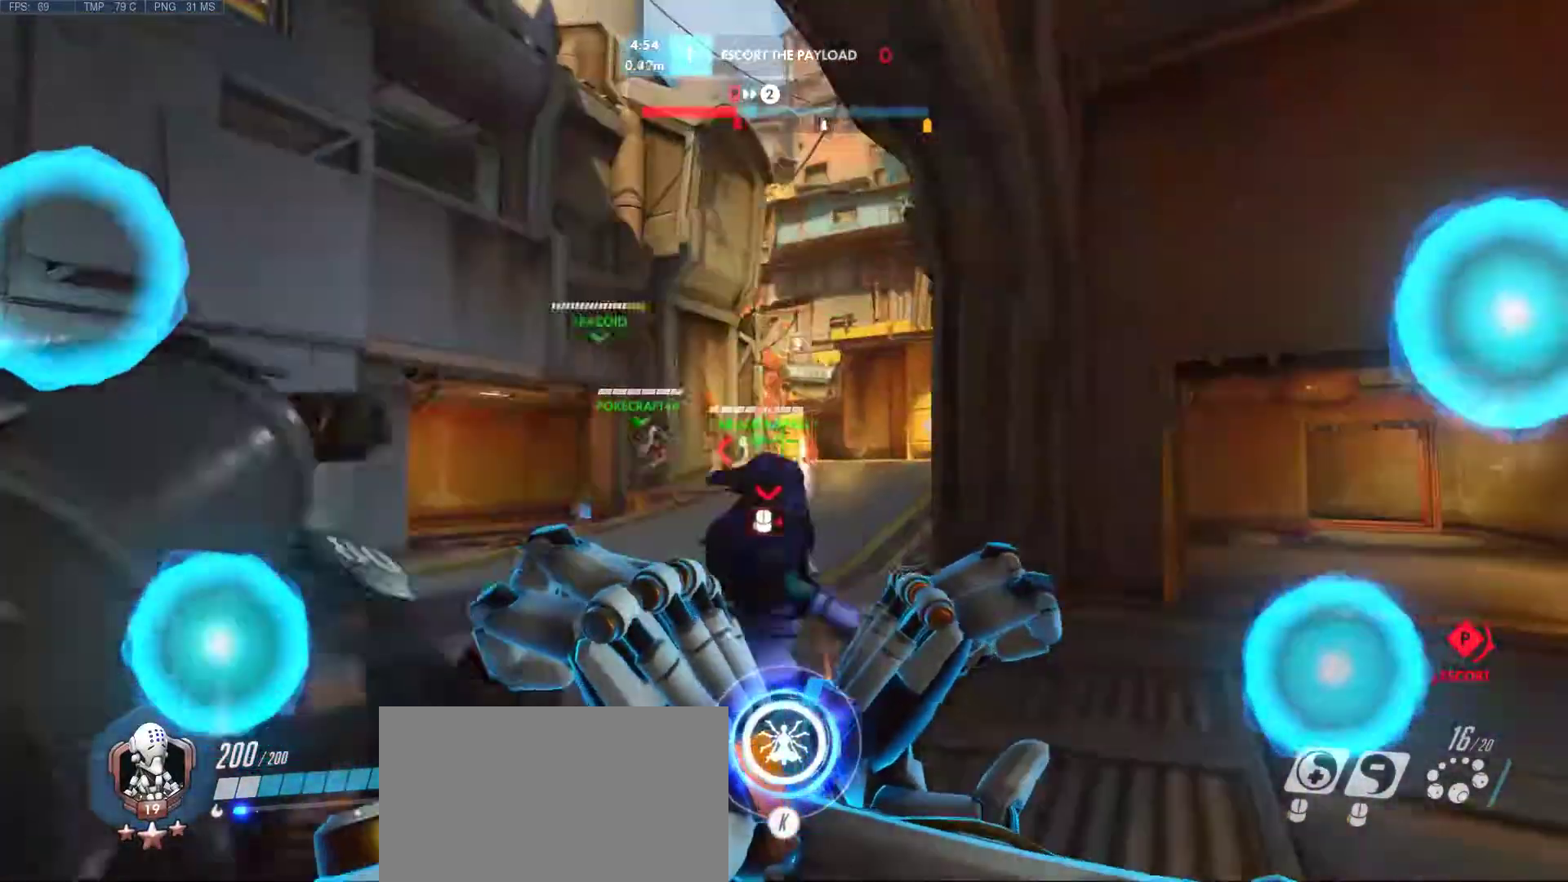
{"keys": ["a", "d", "s"], "mouse": [], "events": [[167, "d", "up"], [167, "mouse_right", "up"], [350, "a", "down"], [350, "w", "up"], [400, "d", "down"], [500, "s", "down"]]}
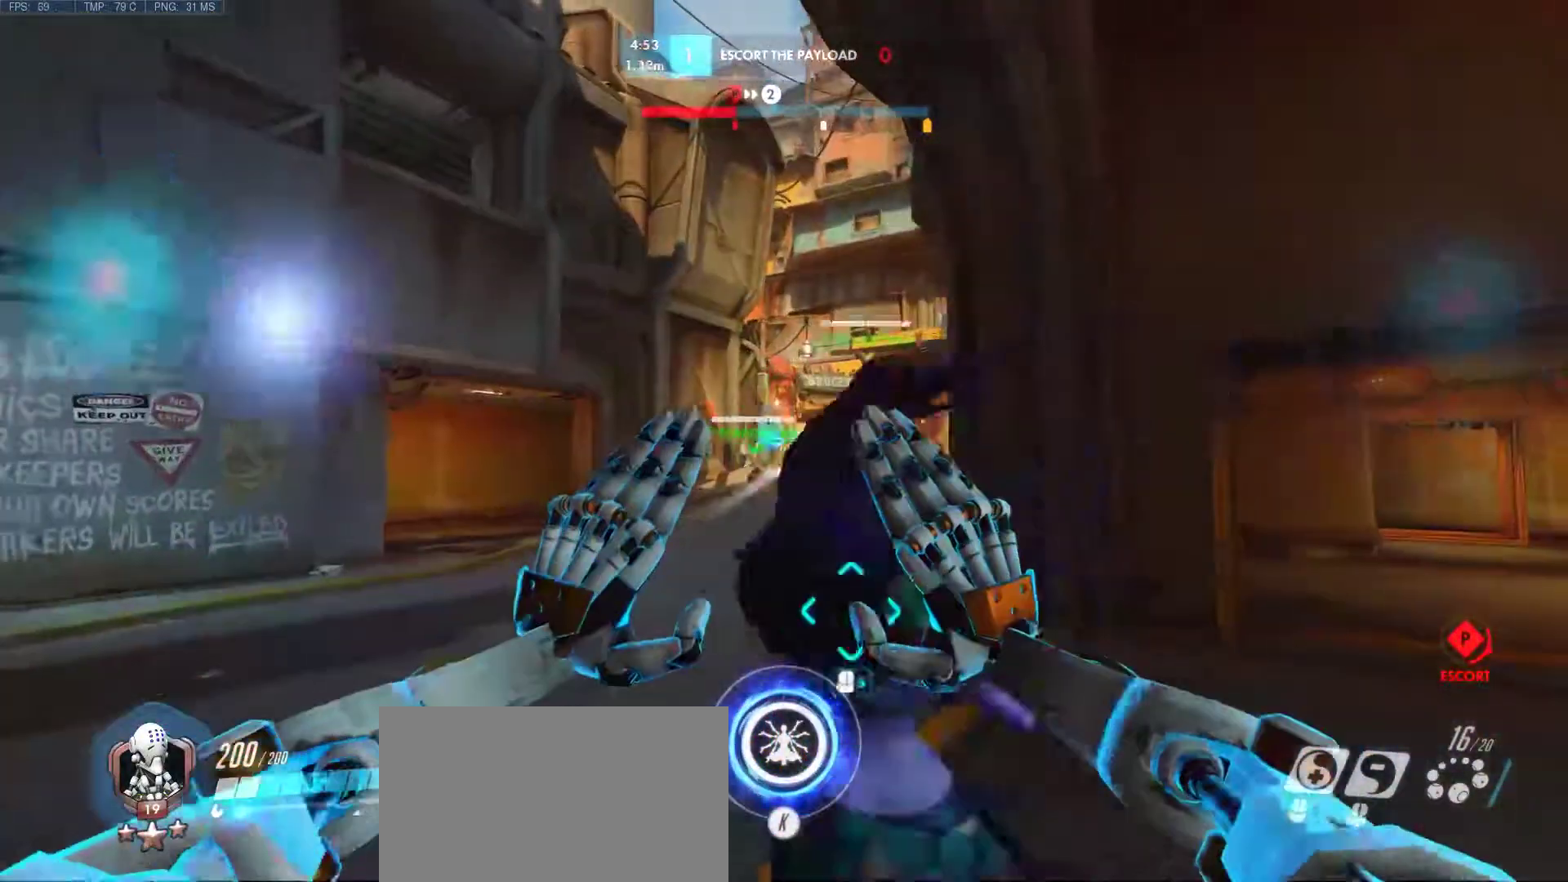
{"keys": ["s"], "mouse": ["left"], "events": [[133, "a", "up"], [233, "mouse_left", "down"], [317, "d", "up"]]}
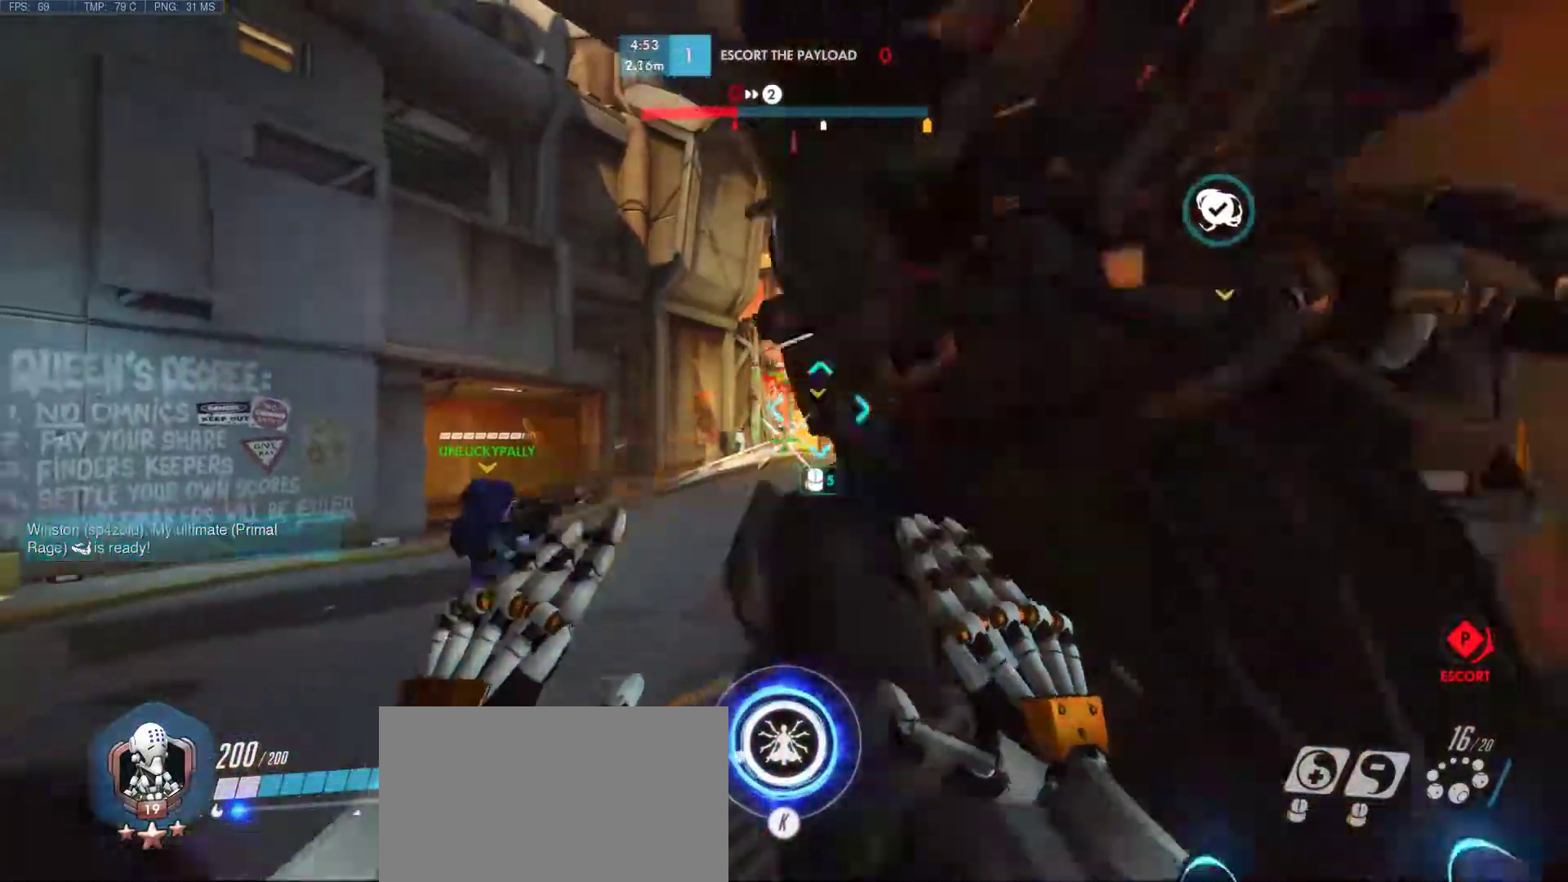
{"keys": ["a", "w"], "mouse": ["left"], "events": [[17, "a", "down"], [17, "d", "down"], [300, "s", "up"], [333, "d", "up"], [433, "w", "down"]]}
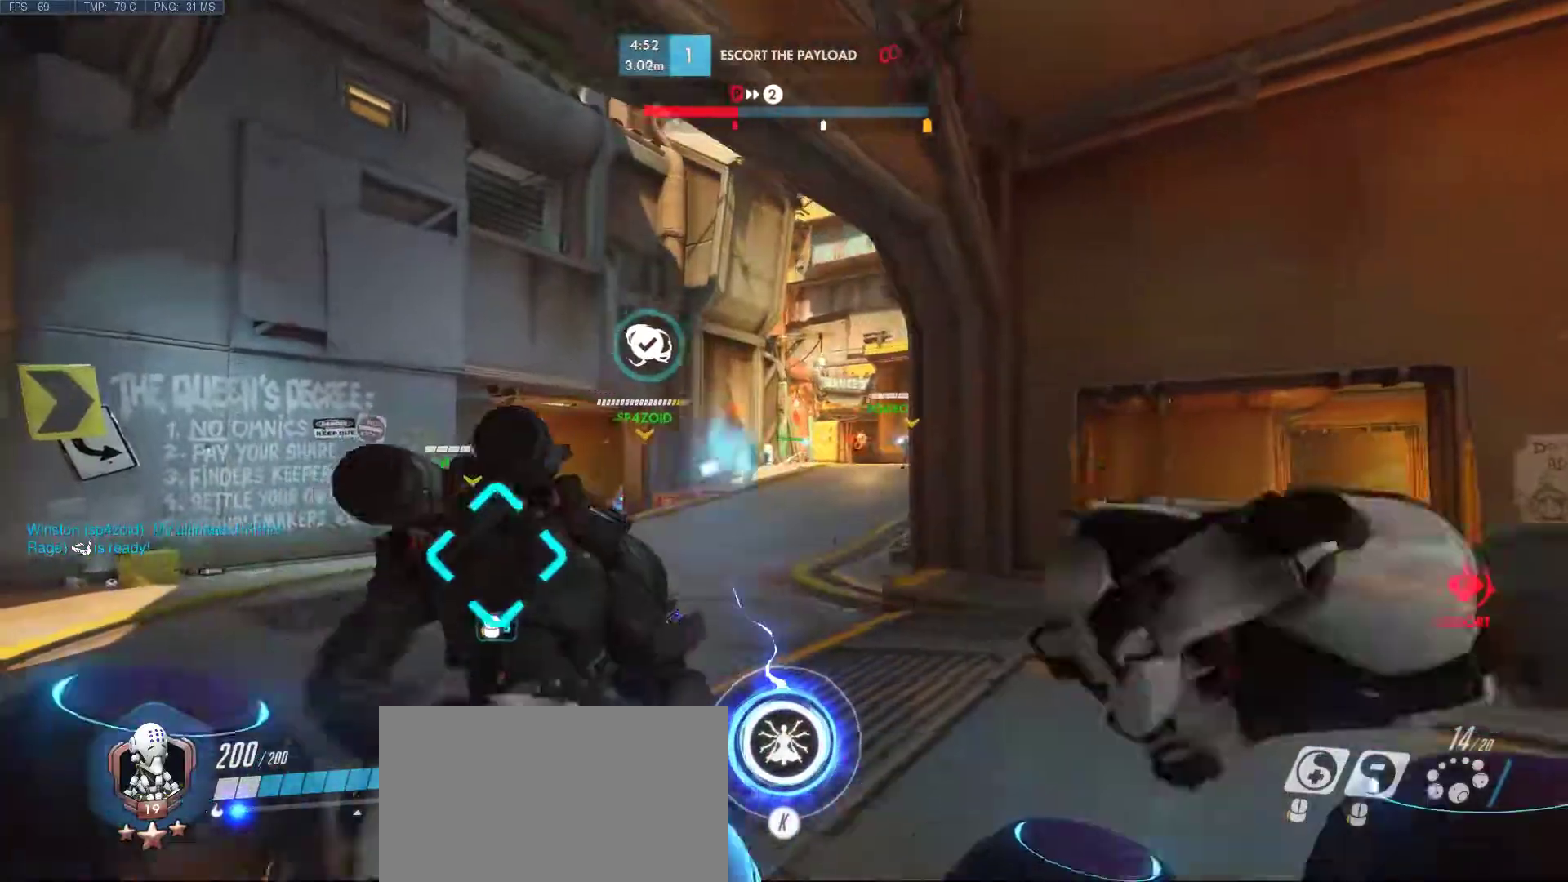
{"keys": ["a", "d", "s"], "mouse": [], "events": [[33, "d", "down"], [67, "a", "up"], [267, "d", "up"], [267, "w", "up"], [350, "d", "down"], [400, "s", "down"], [450, "a", "down"], [450, "mouse_left", "up"]]}
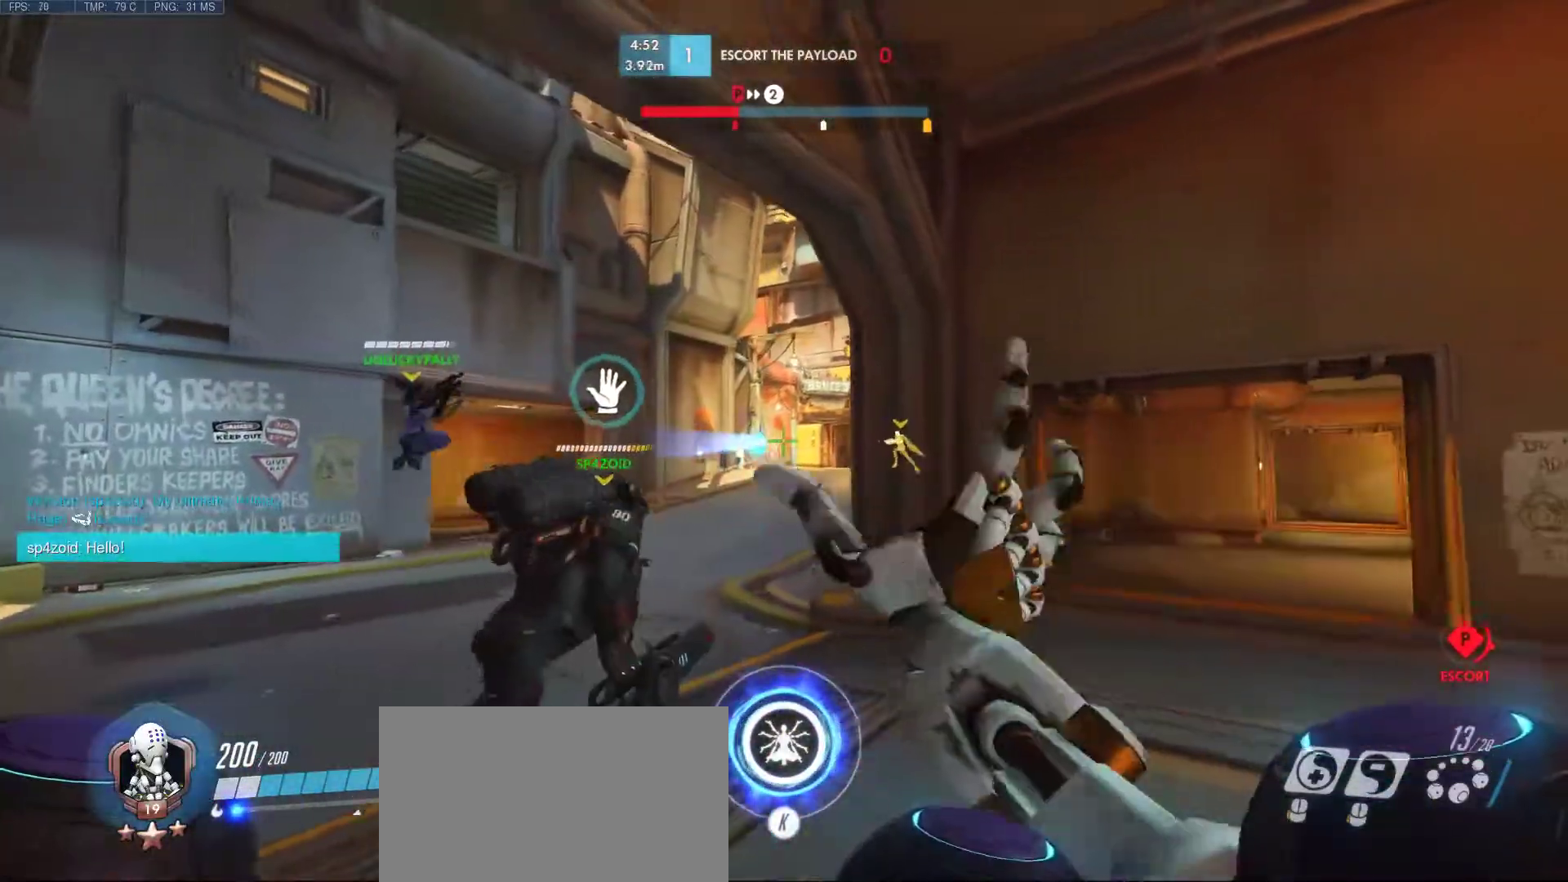
{"keys": ["d"], "mouse": [], "events": [[233, "r", "down"], [317, "a", "up"], [317, "r", "up"], [317, "s", "up"]]}
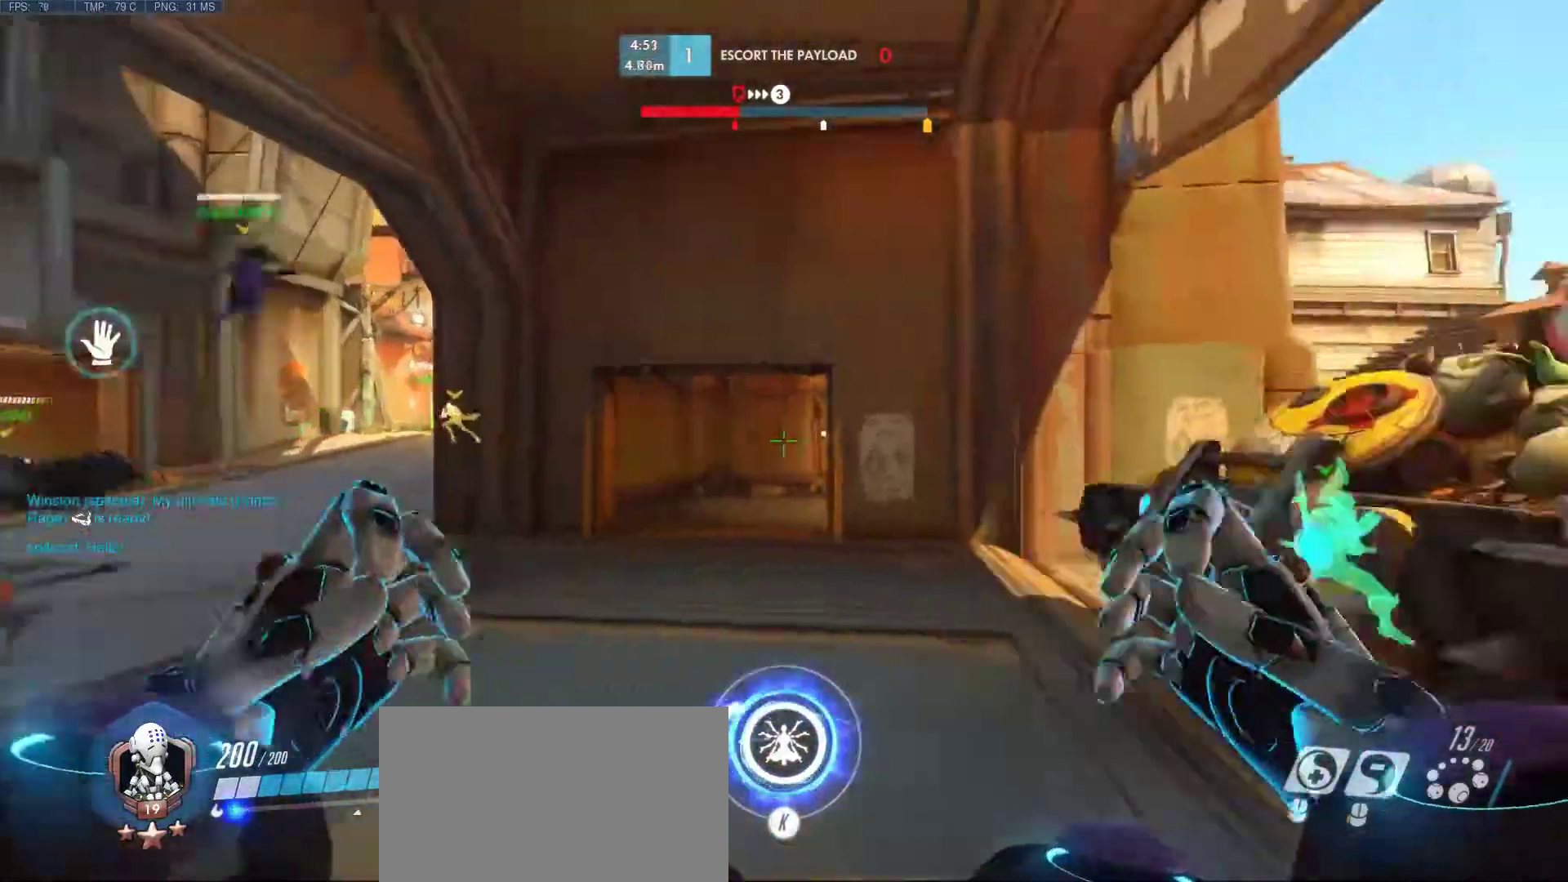
{"keys": ["a", "w"], "mouse": [], "events": [[200, "a", "down"], [200, "w", "down"], [283, "d", "up"]]}
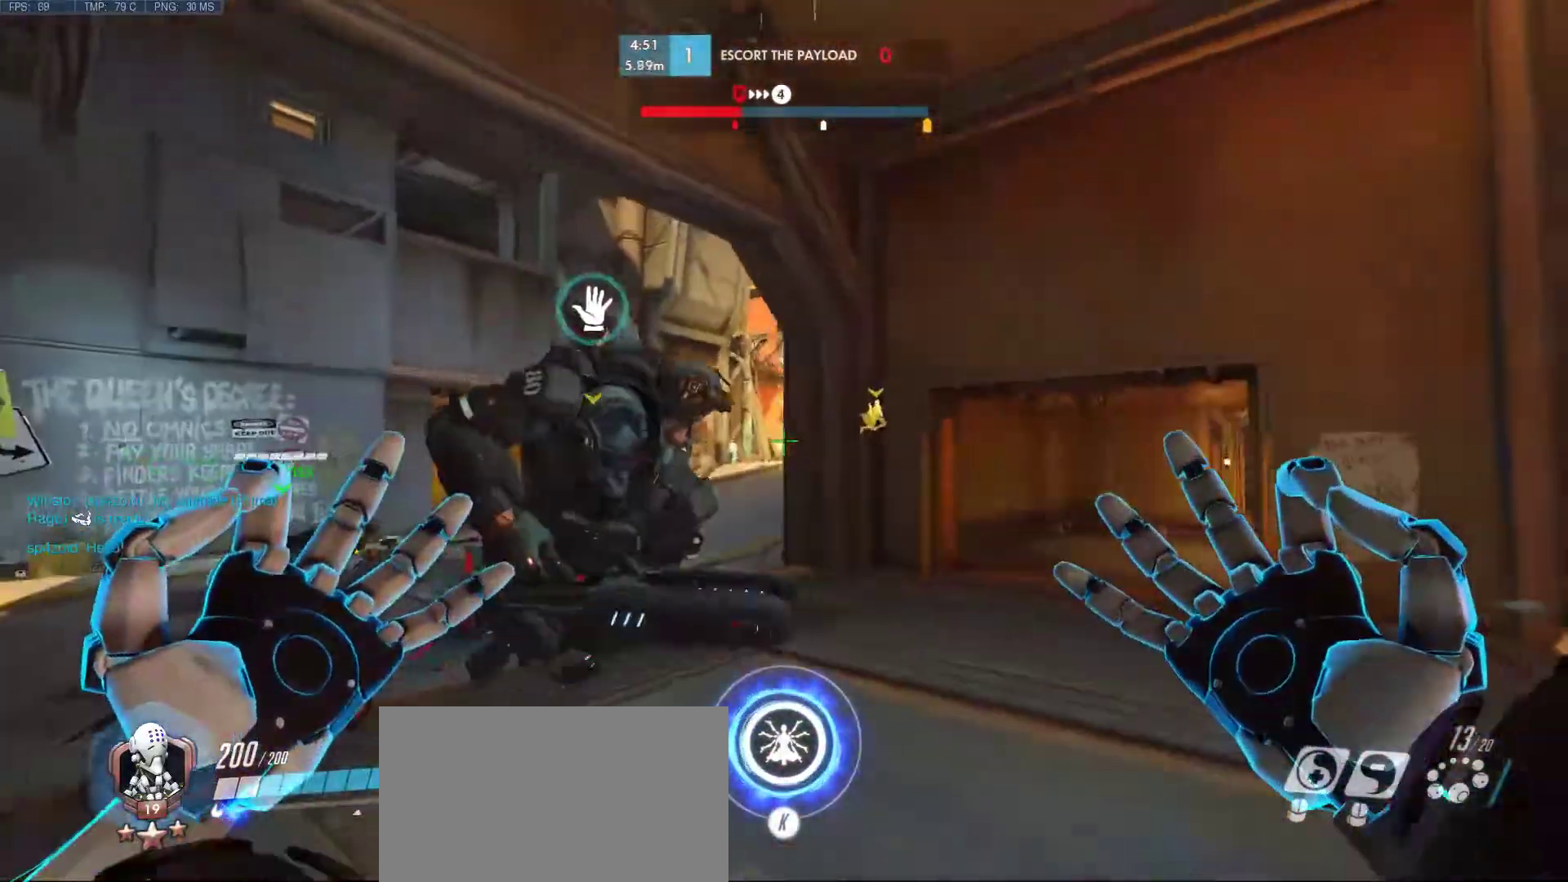
{"keys": ["a", "w"], "mouse": [], "events": [[117, "space", "down"], [300, "space", "up"]]}
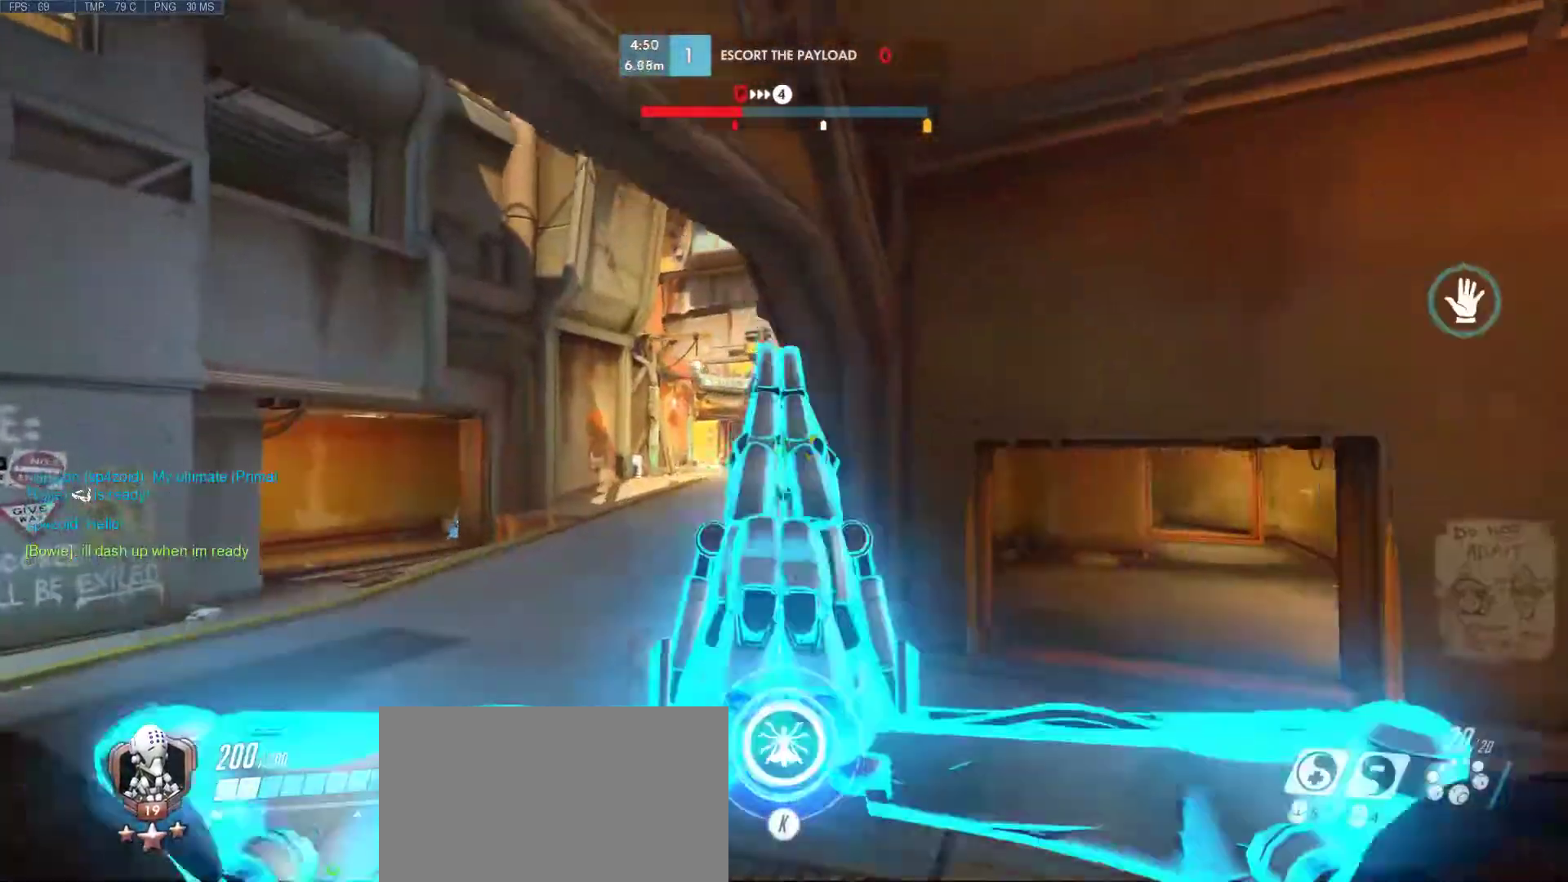
{"keys": ["a"], "mouse": ["mb5"], "events": [[367, "w", "up"], [417, "mouse_mb5", "down"]]}
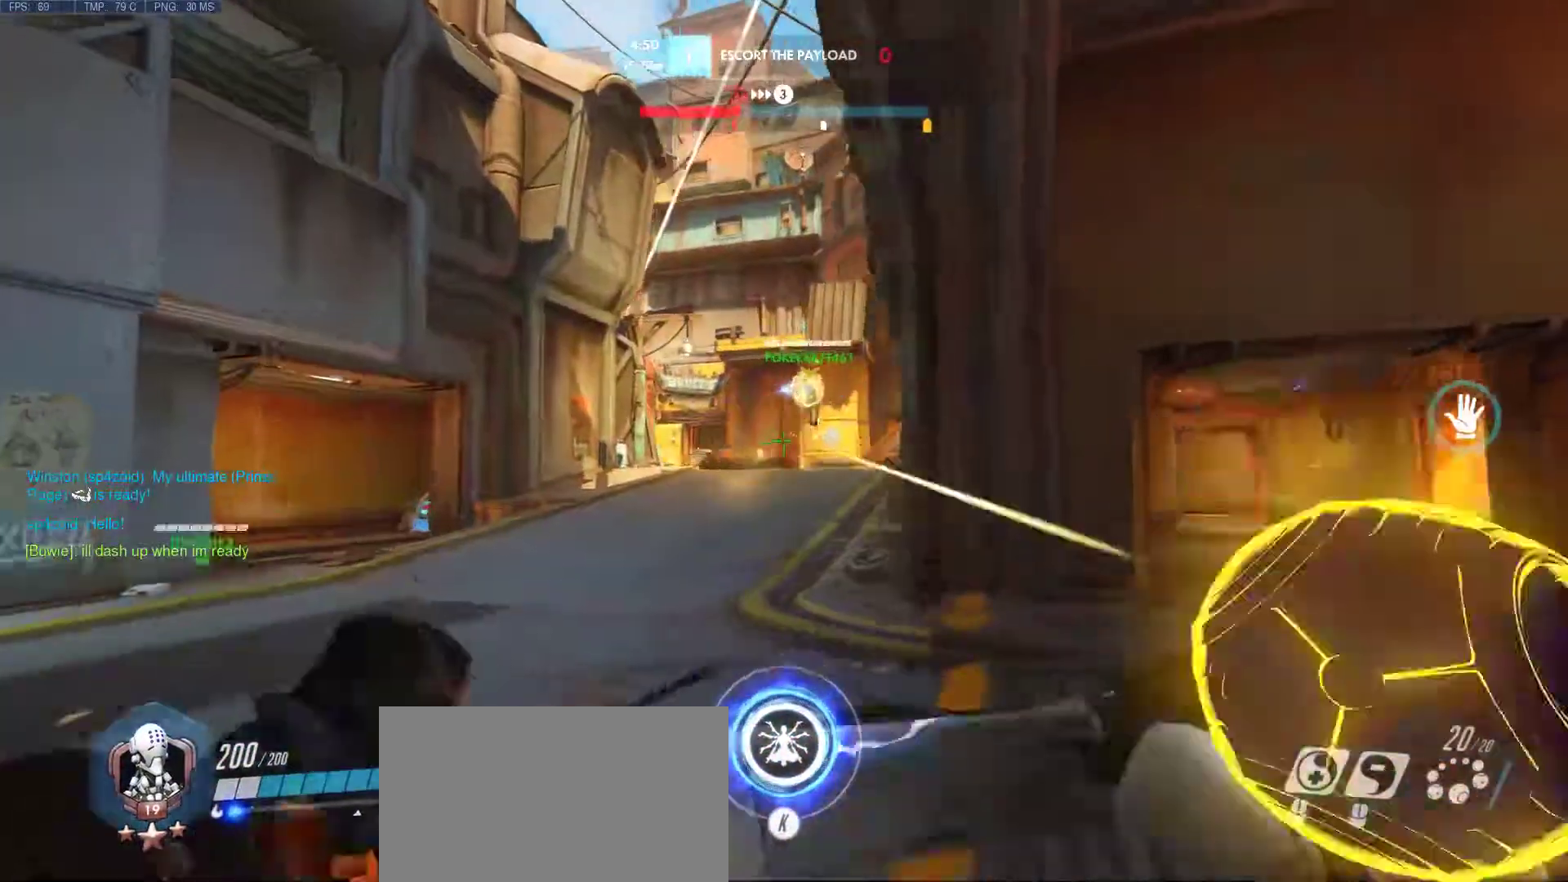
{"keys": ["a", "d"], "mouse": [], "events": [[100, "d", "down"], [100, "mouse_mb5", "up"], [150, "a", "up"], [483, "a", "down"]]}
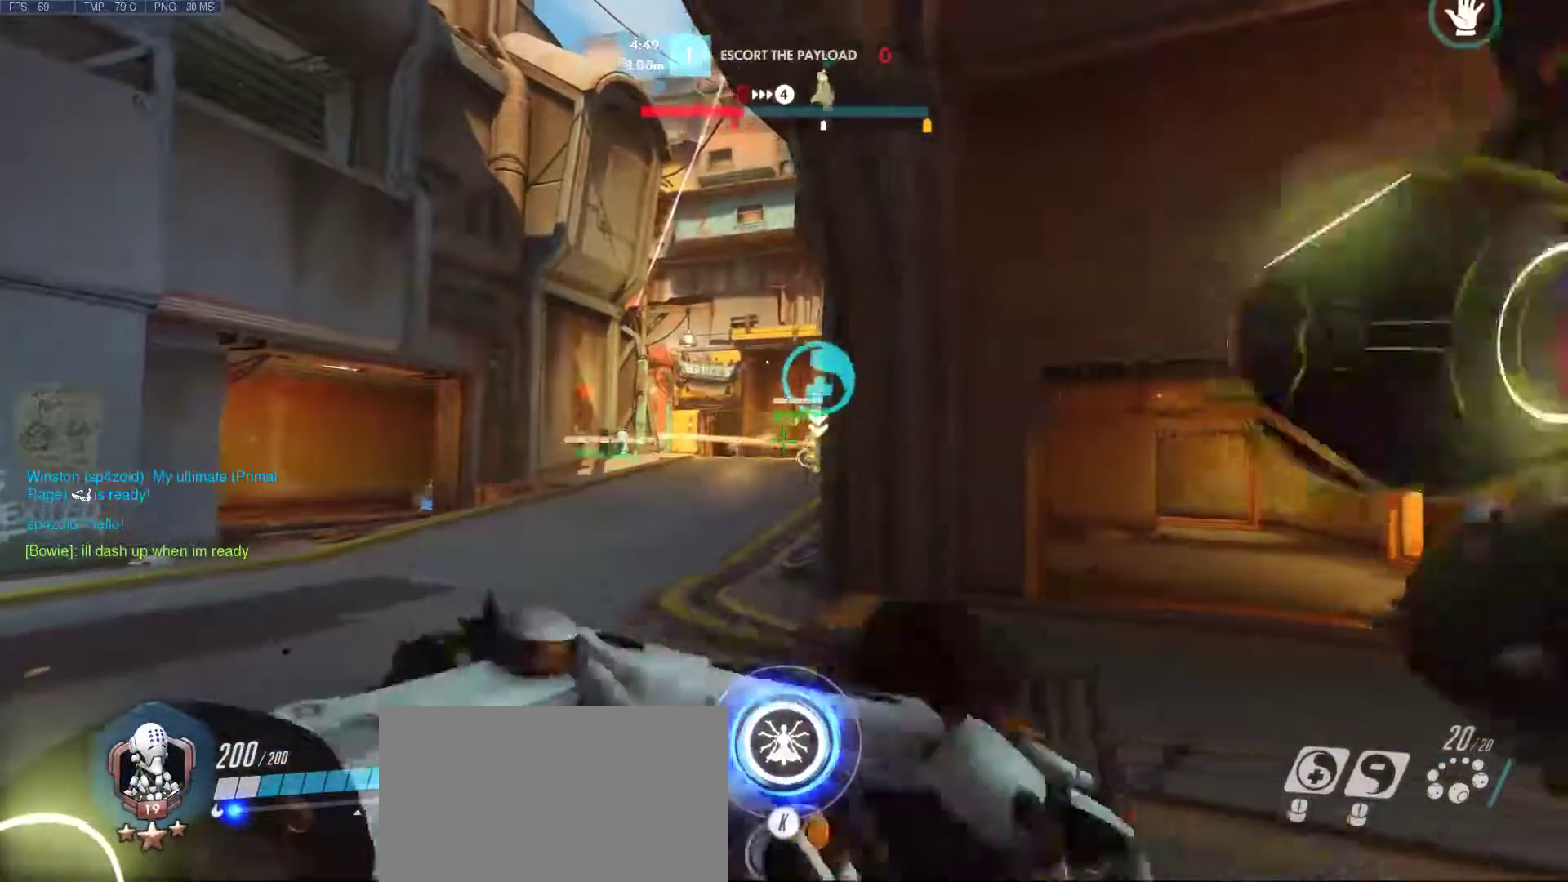
{"keys": ["d", "w"], "mouse": [], "events": [[67, "a", "up"], [450, "w", "down"]]}
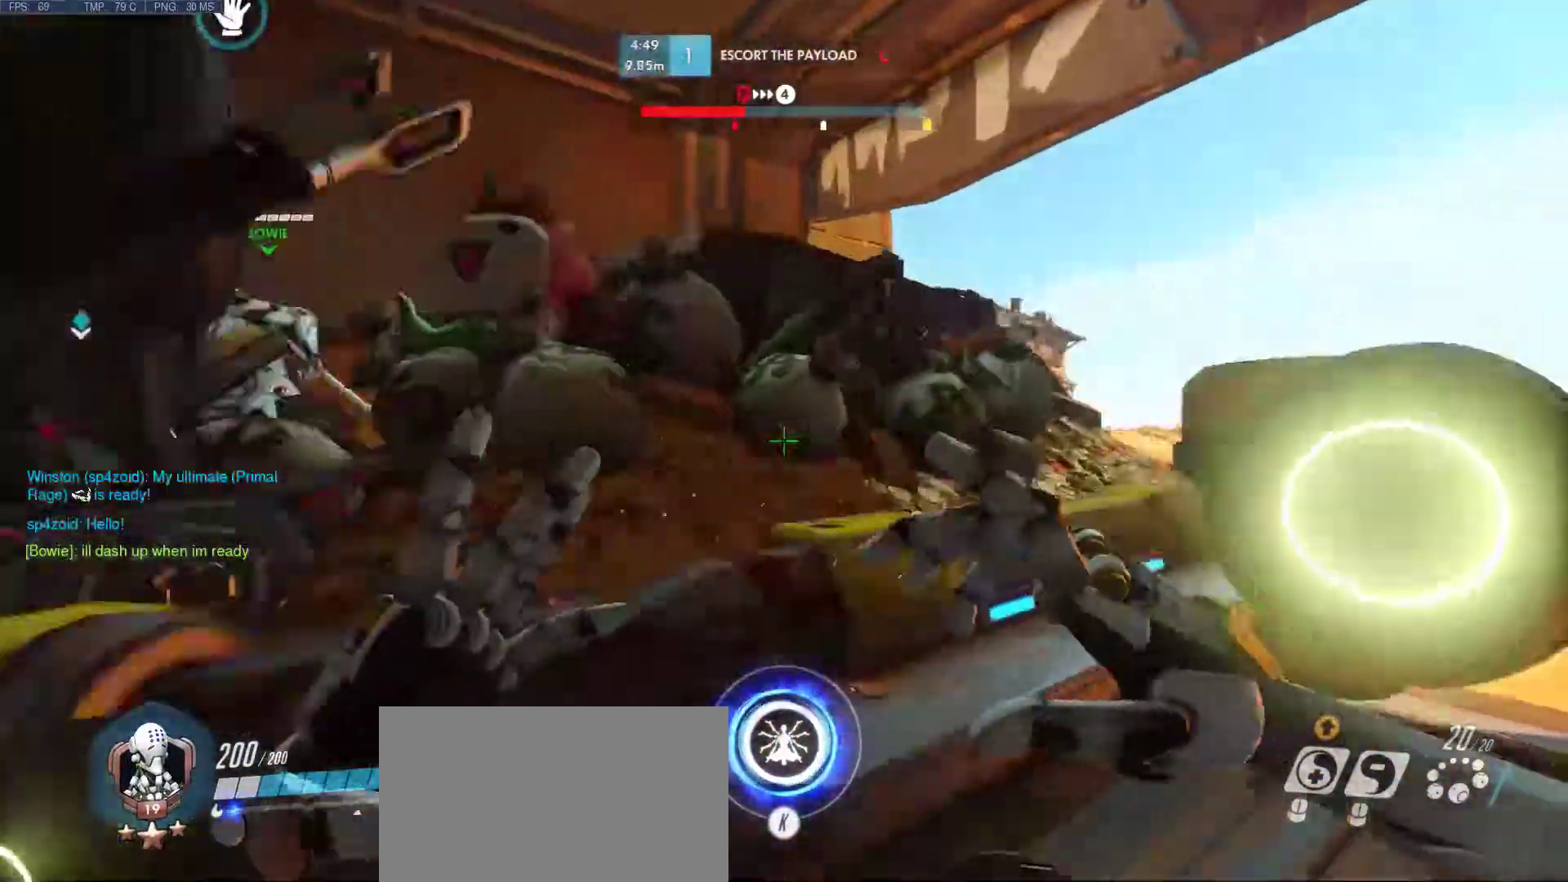
{"keys": [], "mouse": [], "events": [[183, "space", "down"], [283, "d", "up"], [300, "a", "down"], [417, "space", "up"], [467, "a", "up"], [467, "w", "up"]]}
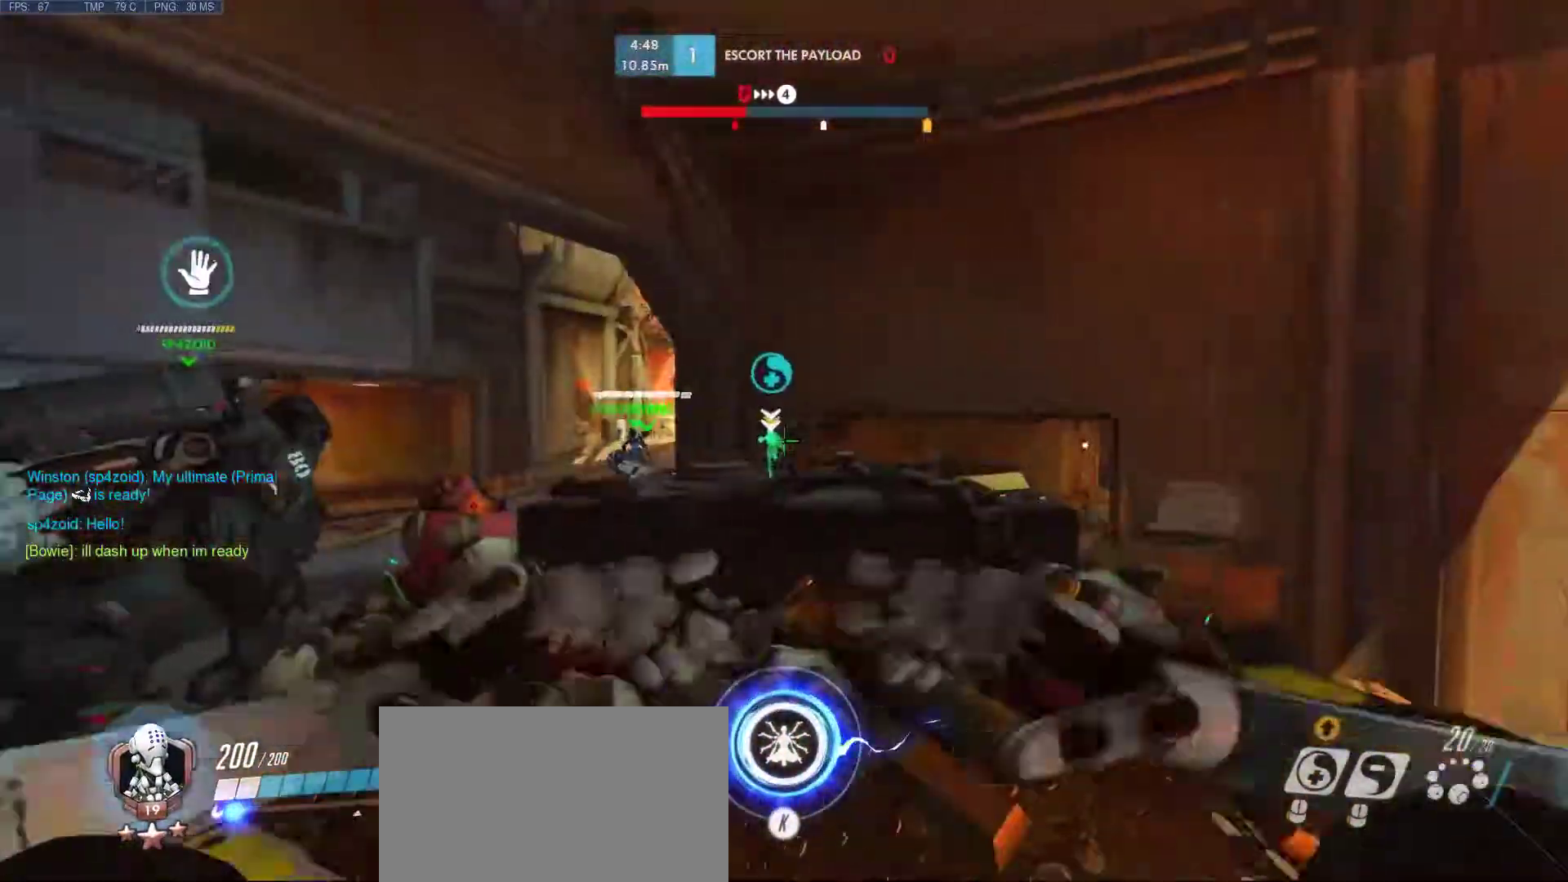
{"keys": ["tab"], "mouse": [], "events": [[150, "tab", "down"]]}
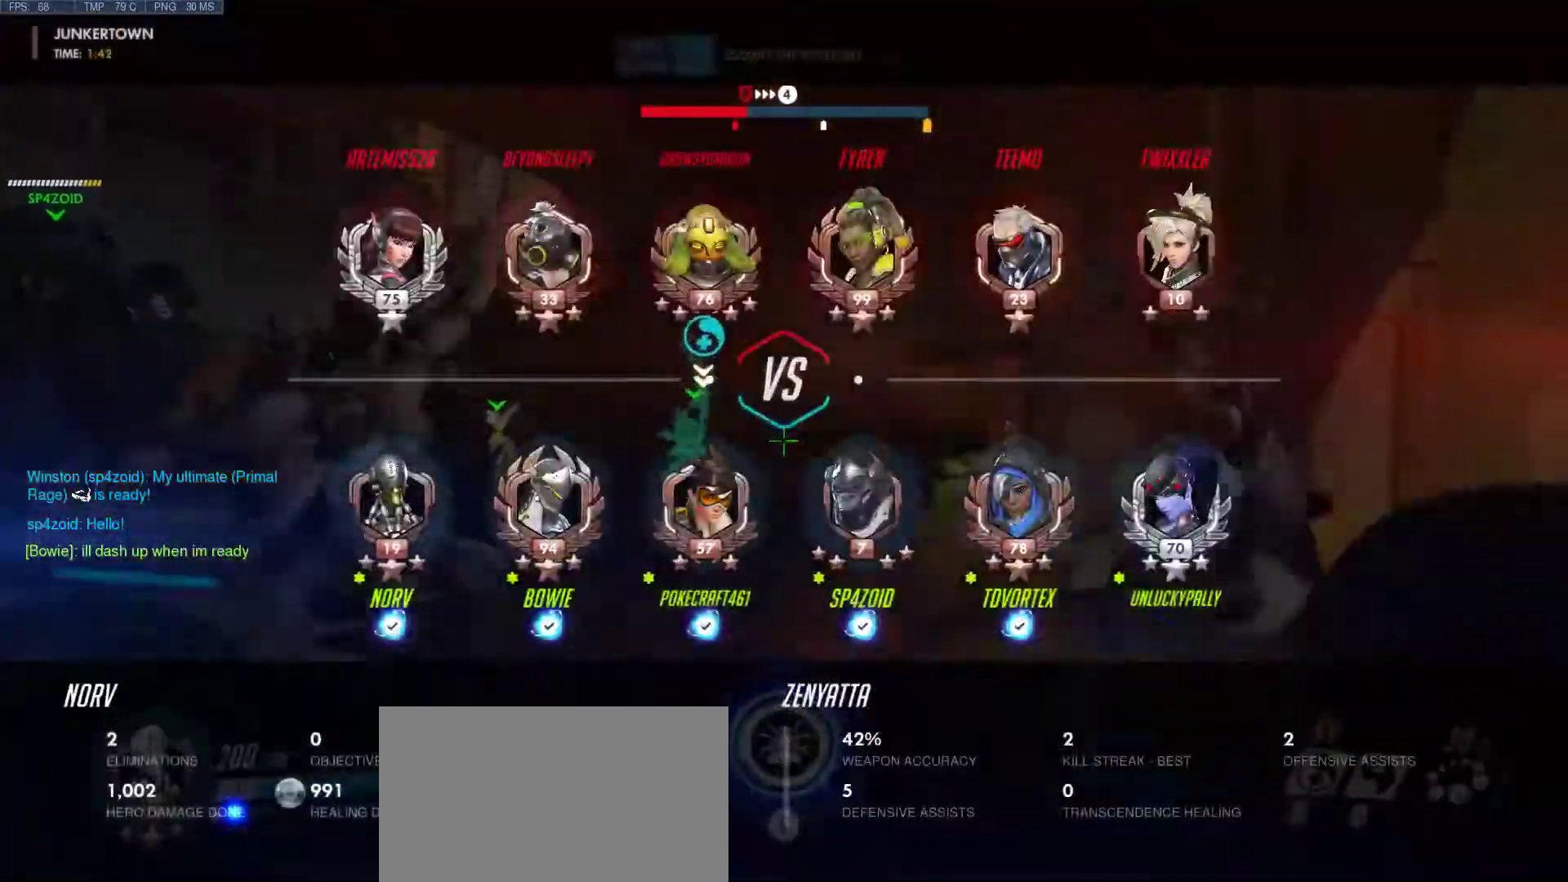
{"keys": ["tab", "w"], "mouse": [], "events": [[450, "w", "down"]]}
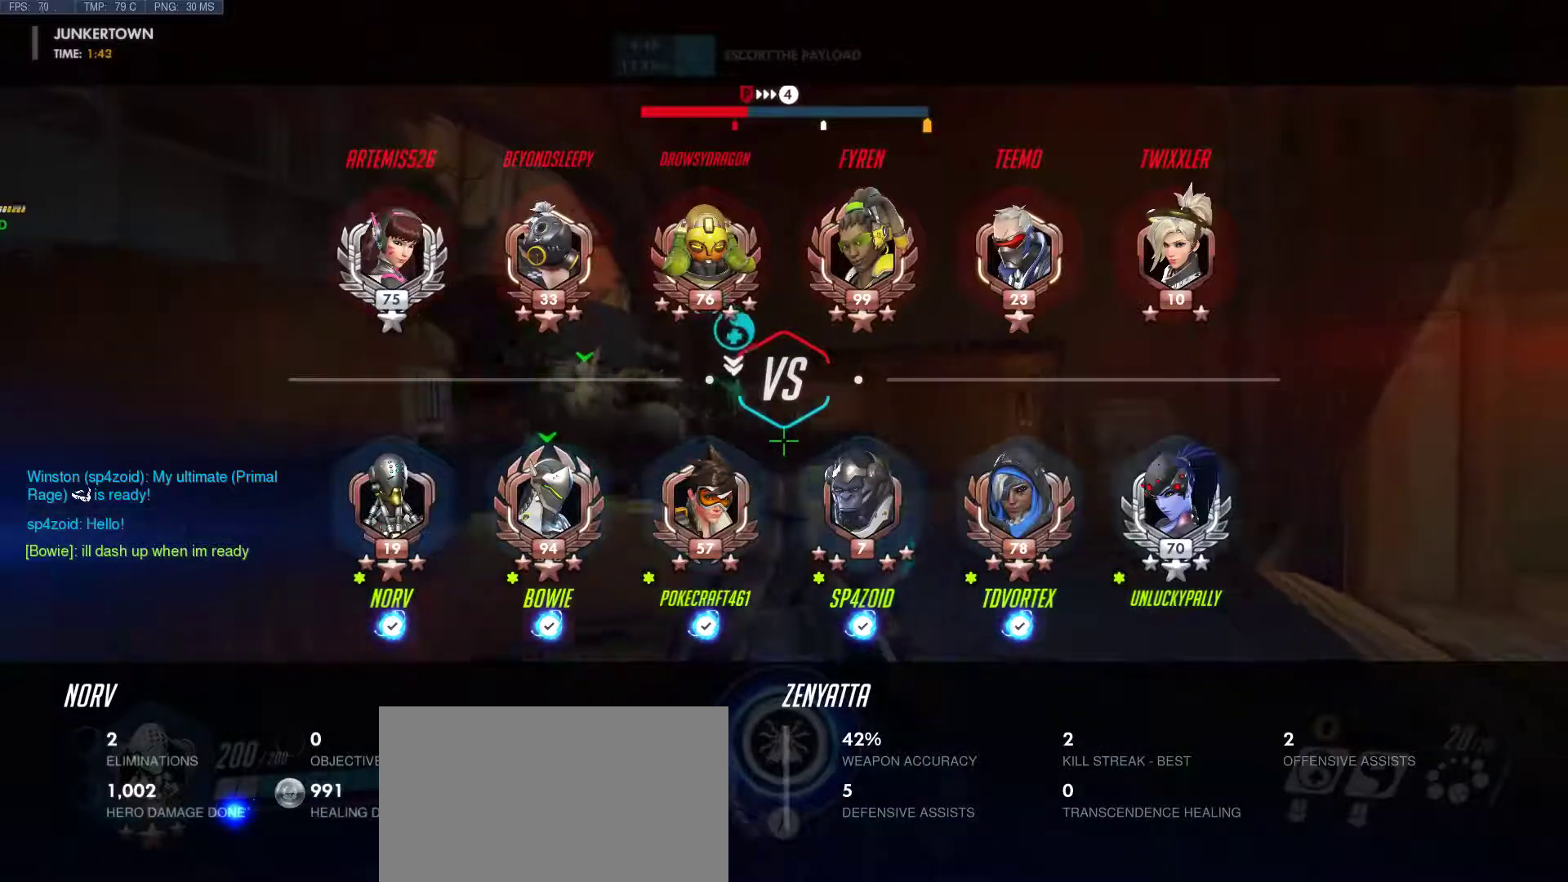
{"keys": ["tab"], "mouse": [], "events": [[183, "w", "up"]]}
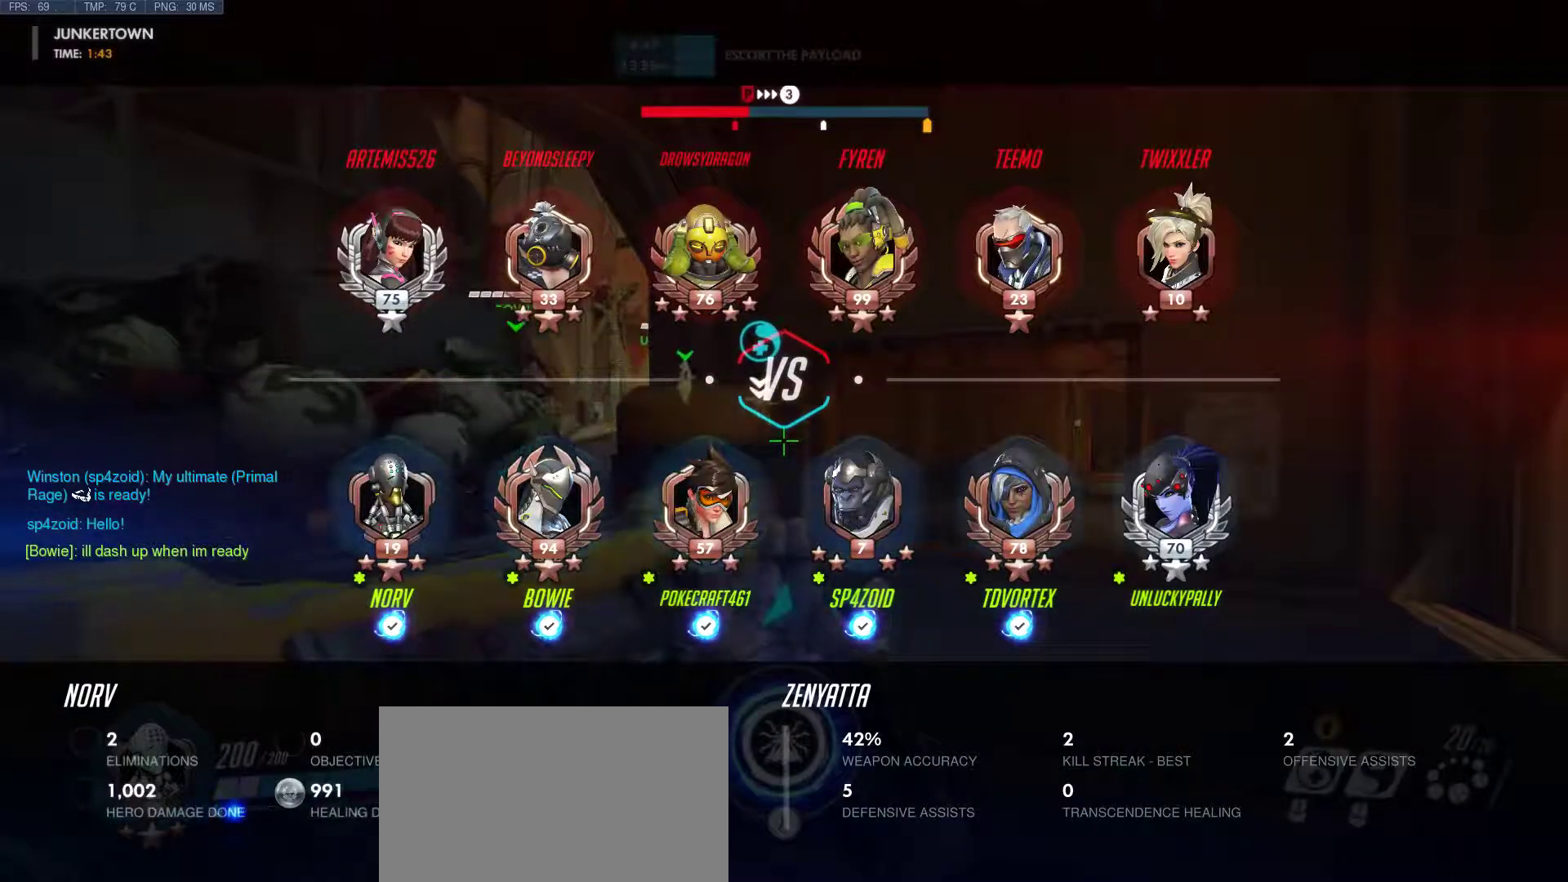
{"keys": ["a", "w"], "mouse": [], "events": [[100, "tab", "up"], [200, "w", "down"], [433, "a", "down"]]}
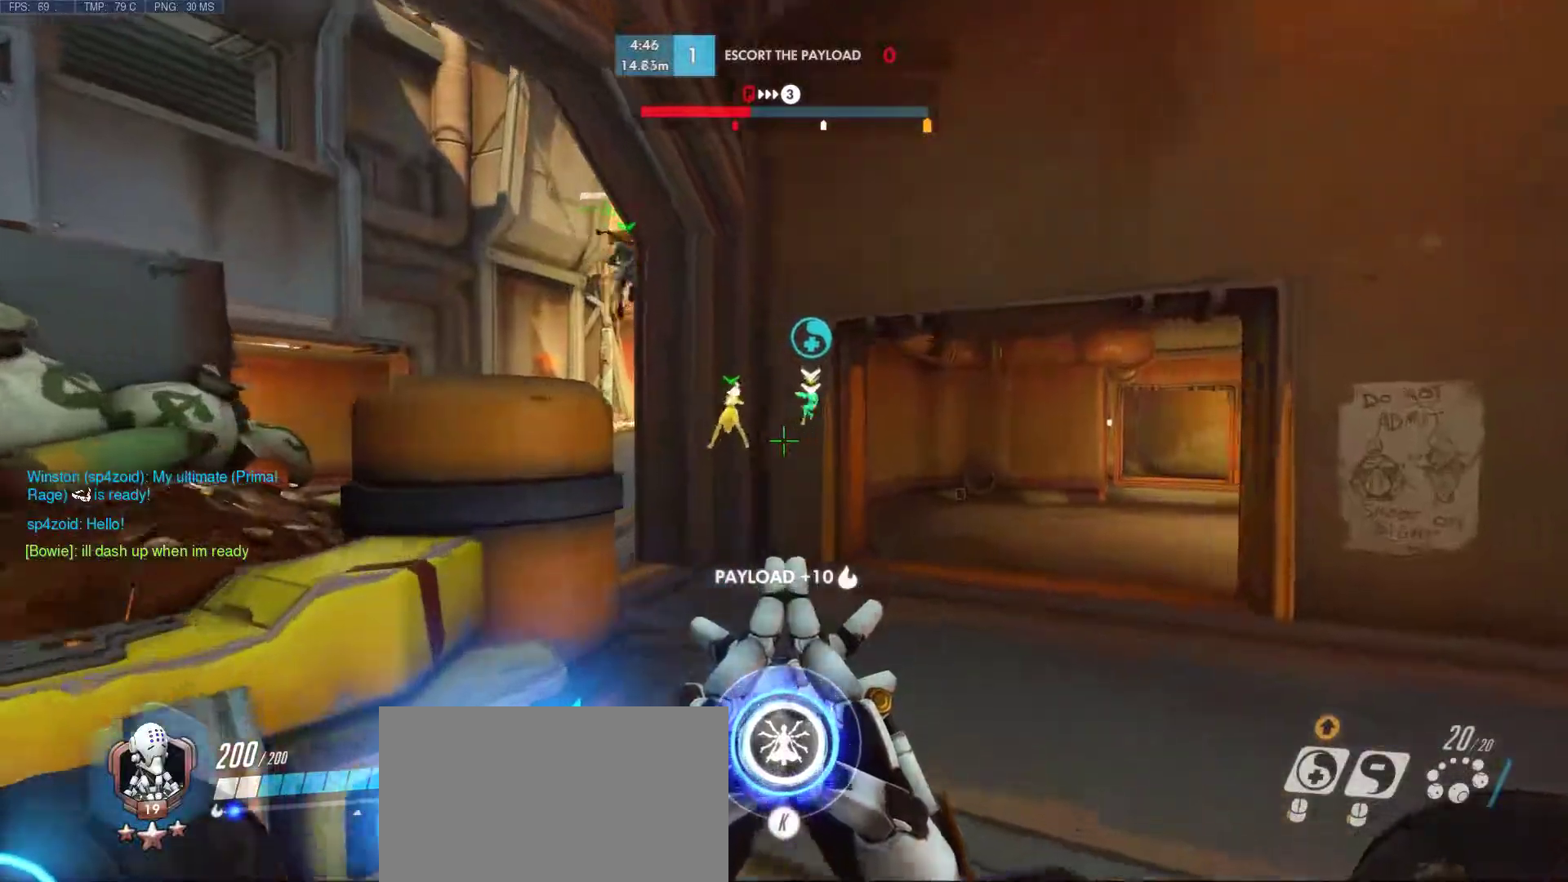
{"keys": ["a", "w"], "mouse": [], "events": [[167, "space", "down"], [350, "space", "up"]]}
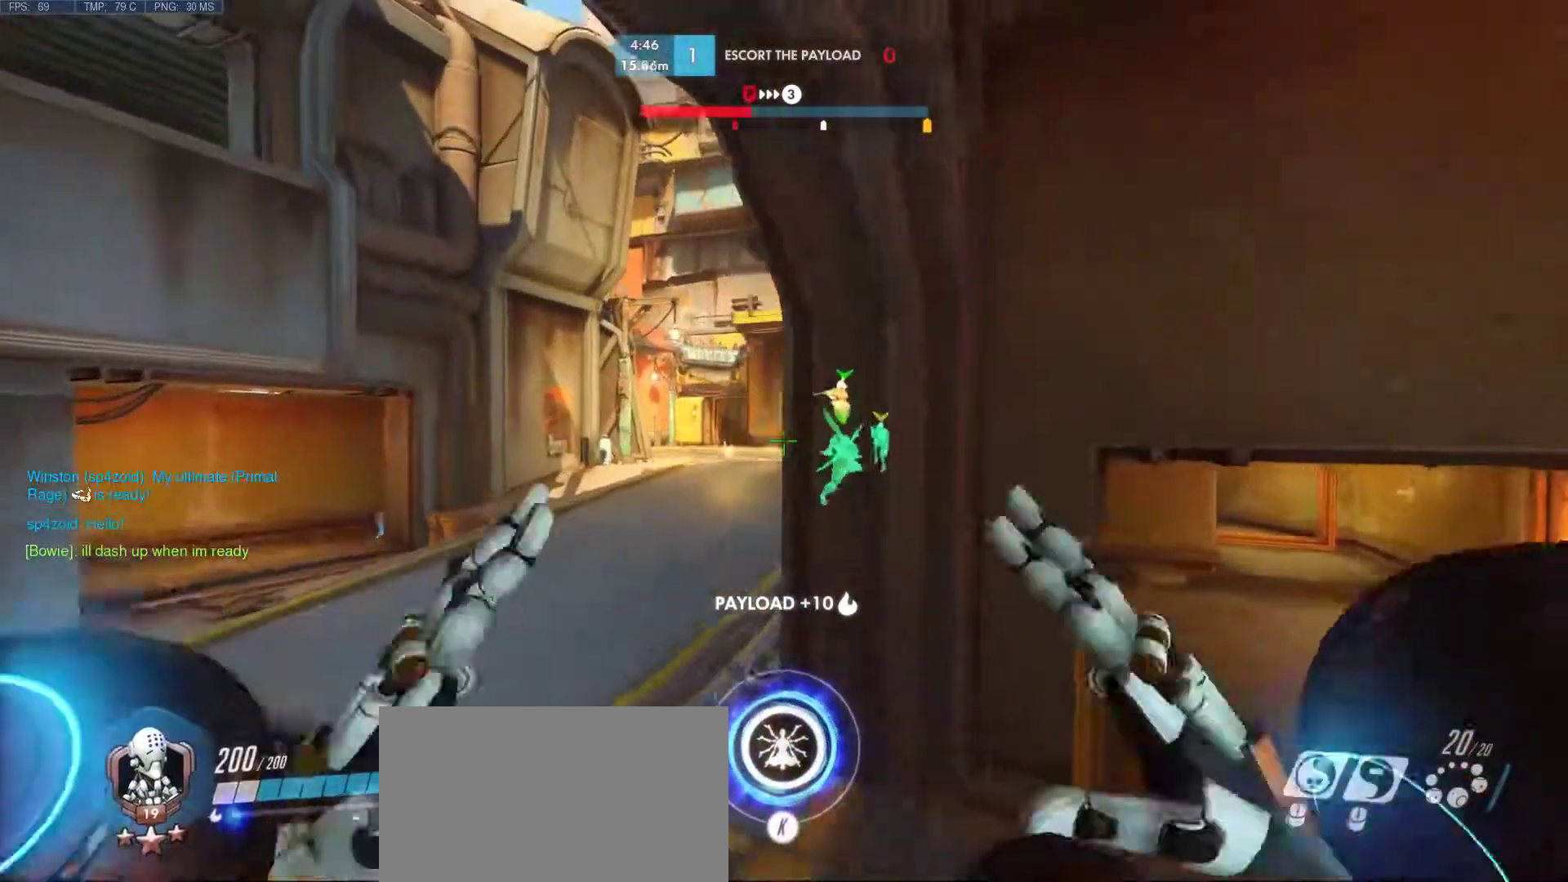
{"keys": [], "mouse": [], "events": [[83, "w", "up"], [417, "a", "up"]]}
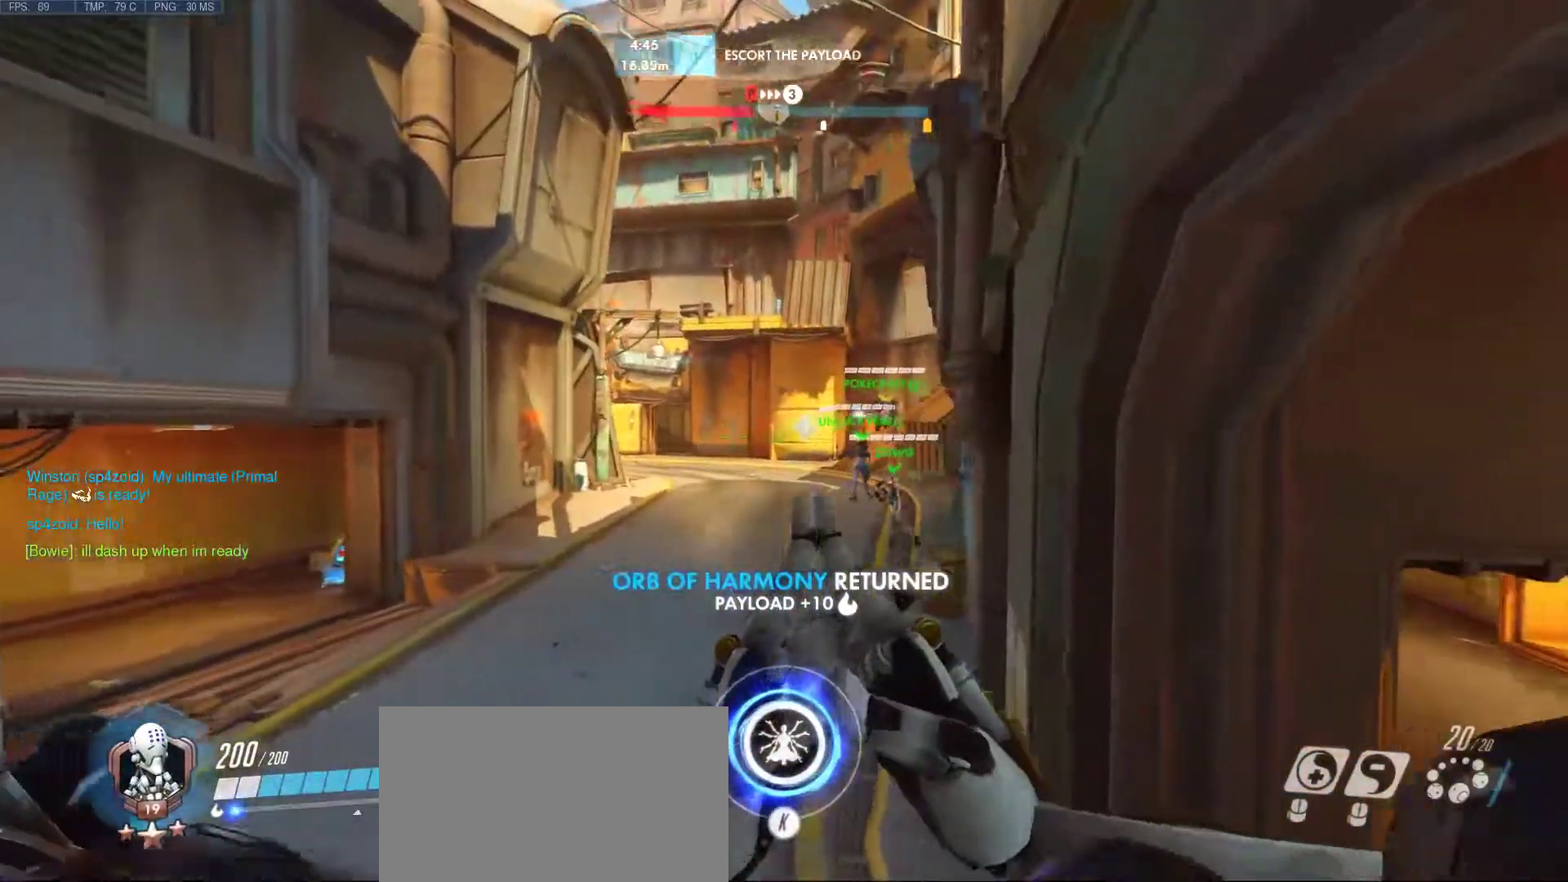
{"keys": [], "mouse": [], "events": []}
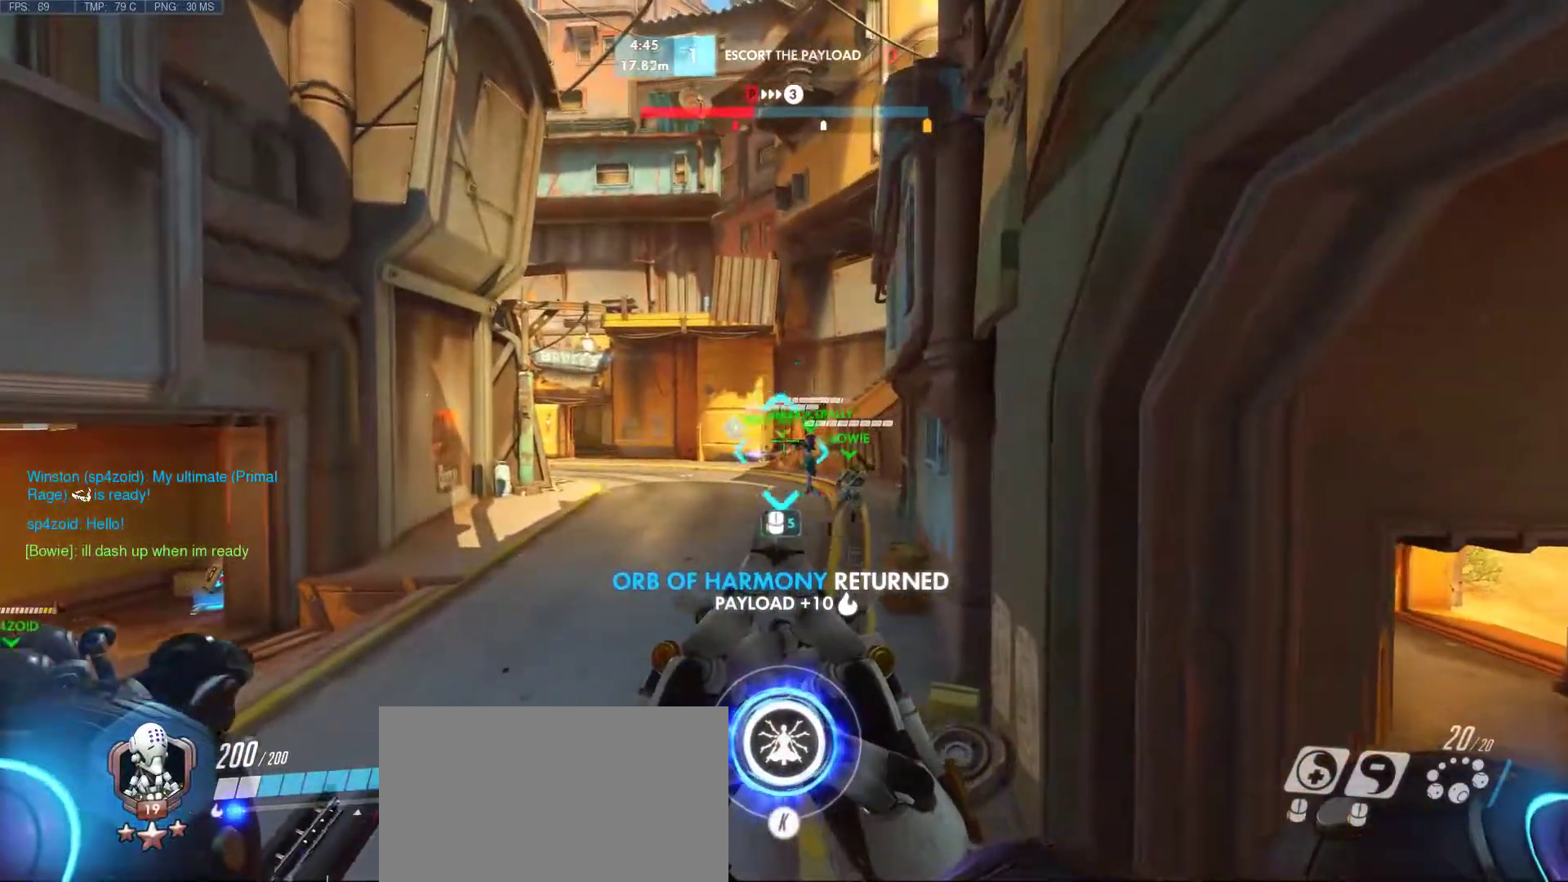
{"keys": [], "mouse": [], "events": [[267, "mouse_mb5", "down"], [400, "mouse_mb5", "up"]]}
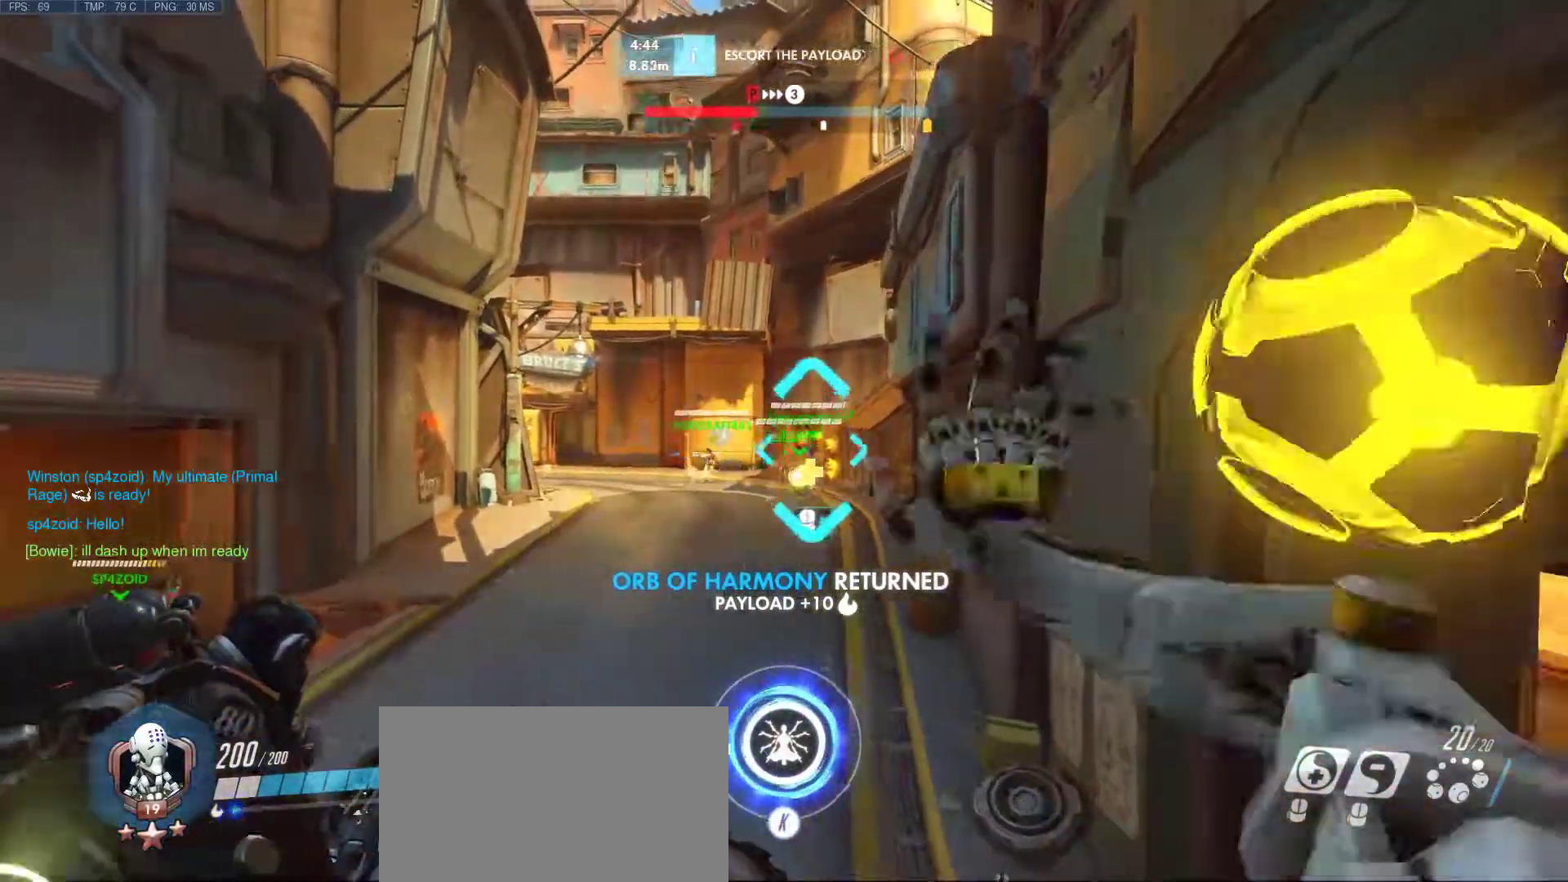
{"keys": [], "mouse": [], "events": []}